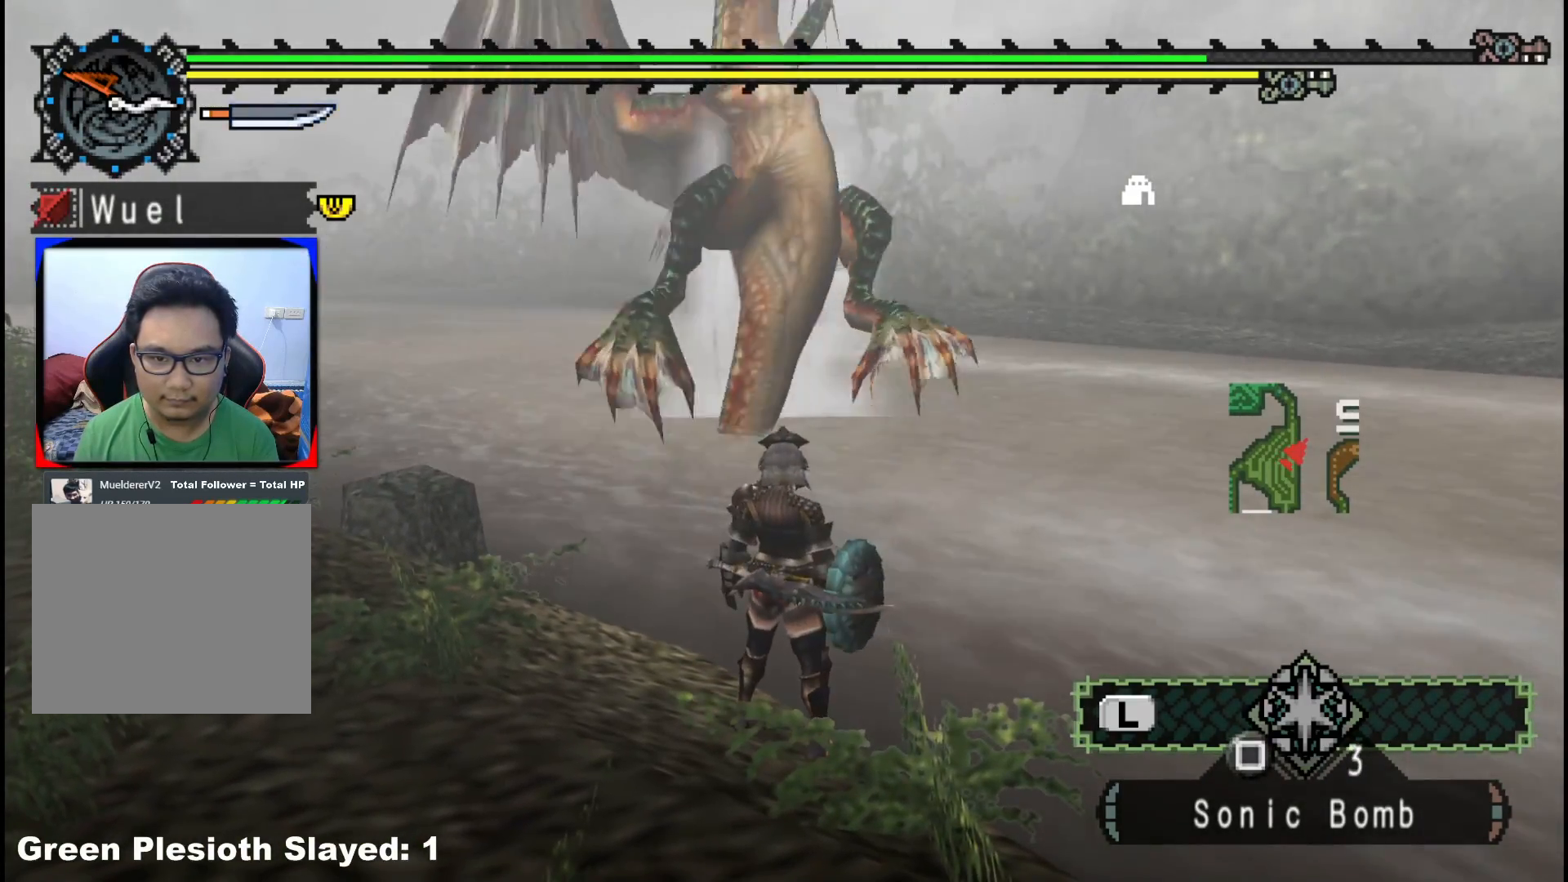
Gameplay with a controller (Xbox layout); each line is a JSON object with the inputs held at the frame after it (dt_ms = milliseconds from this image to that frame). "events" lists button and stick changes between this image and that frame as [ms after this image, input, new state], when the widget could be followed in between. Not read: L2 L3 R3 Y.
{"dt_ms": 500, "buttons": [], "left_stick": "center", "right_stick": "center", "events": [[300, "right_stick", "left"], [433, "right_stick", "center"]]}
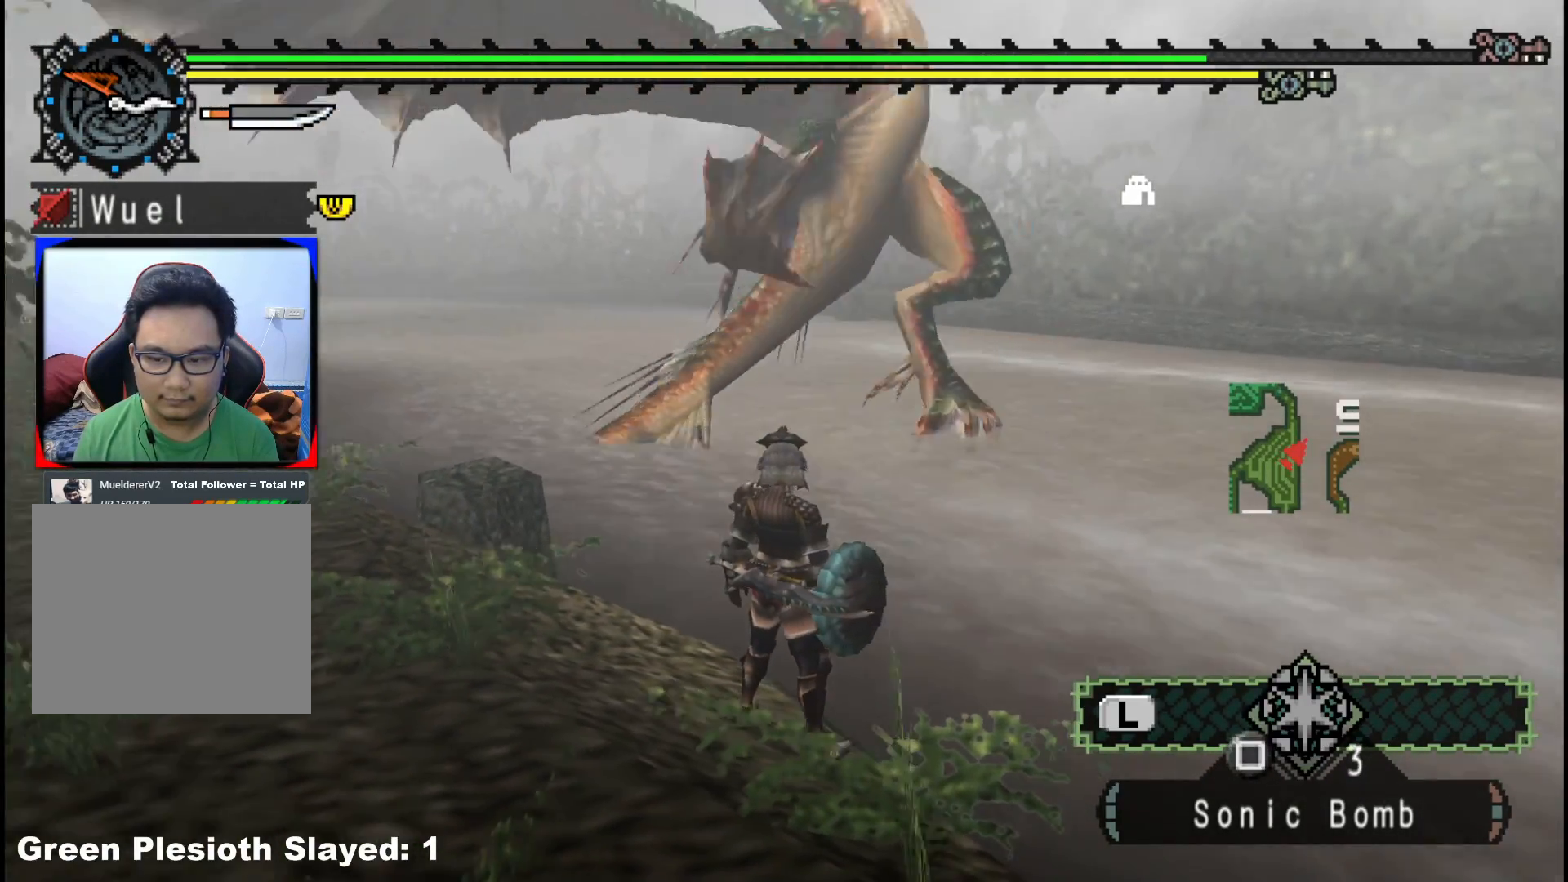
{"dt_ms": 500, "buttons": [], "left_stick": "center", "right_stick": "center", "events": []}
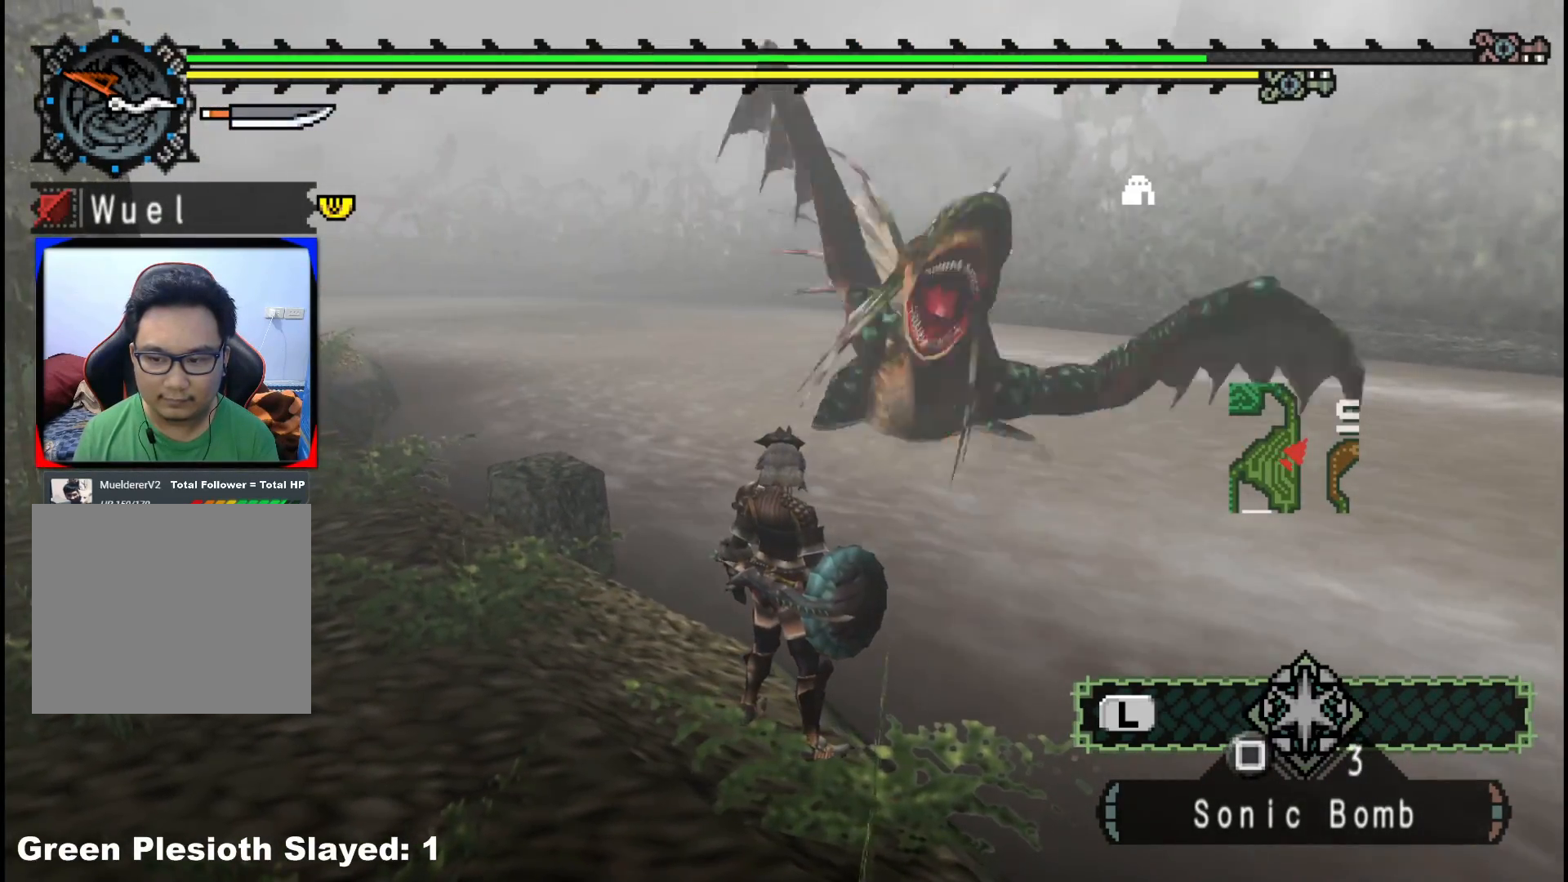
{"dt_ms": 500, "buttons": [], "left_stick": "center", "right_stick": "center", "events": []}
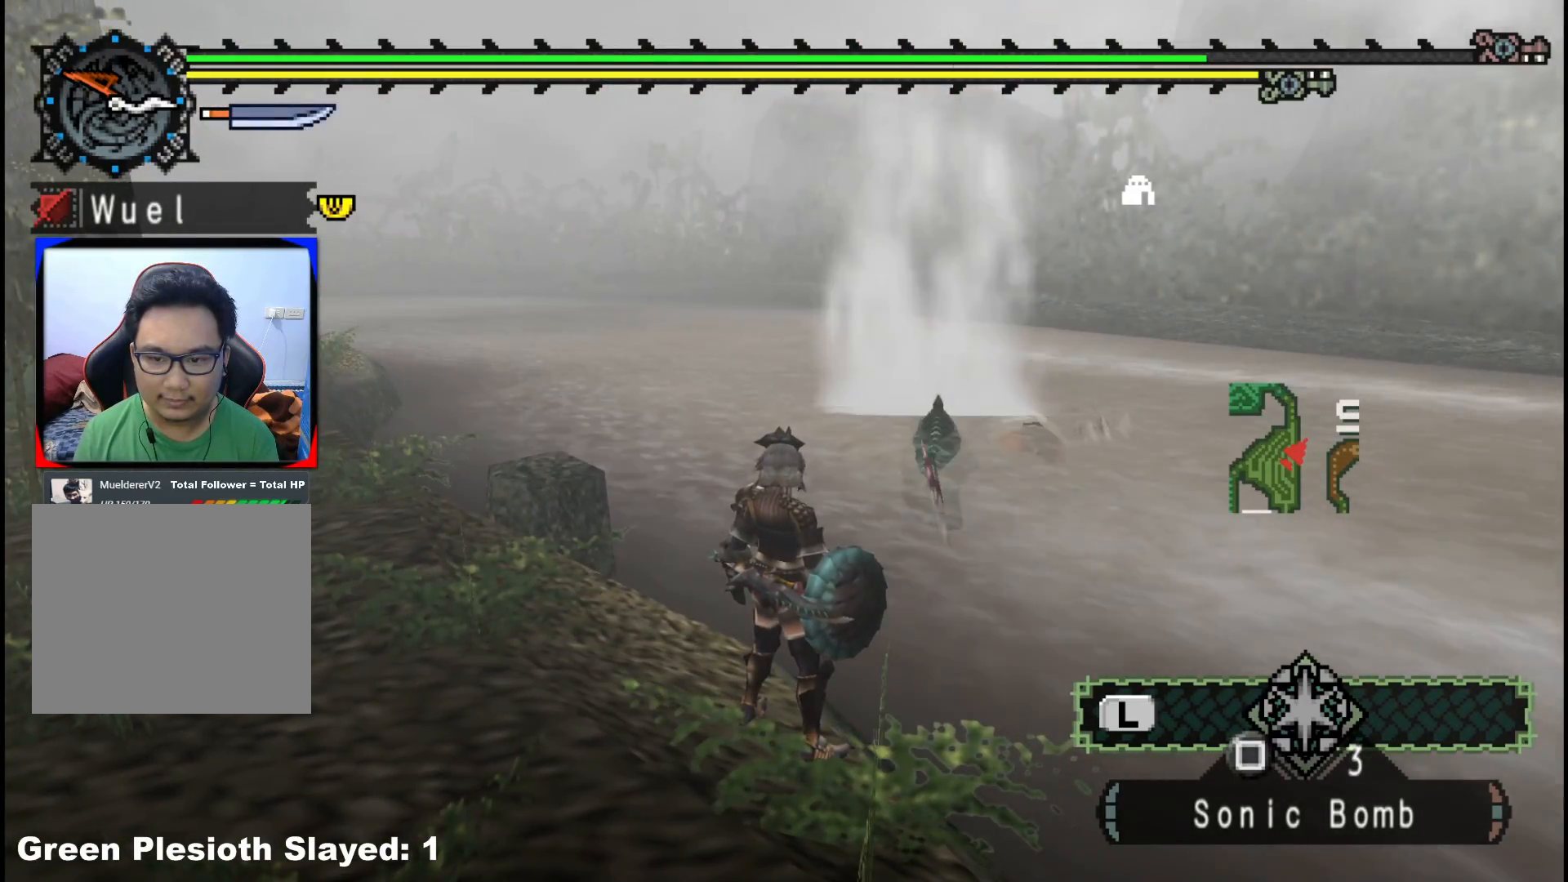
{"dt_ms": 500, "buttons": [], "left_stick": "left", "right_stick": "left", "events": [[317, "left_stick", "left"], [367, "right_stick", "left"]]}
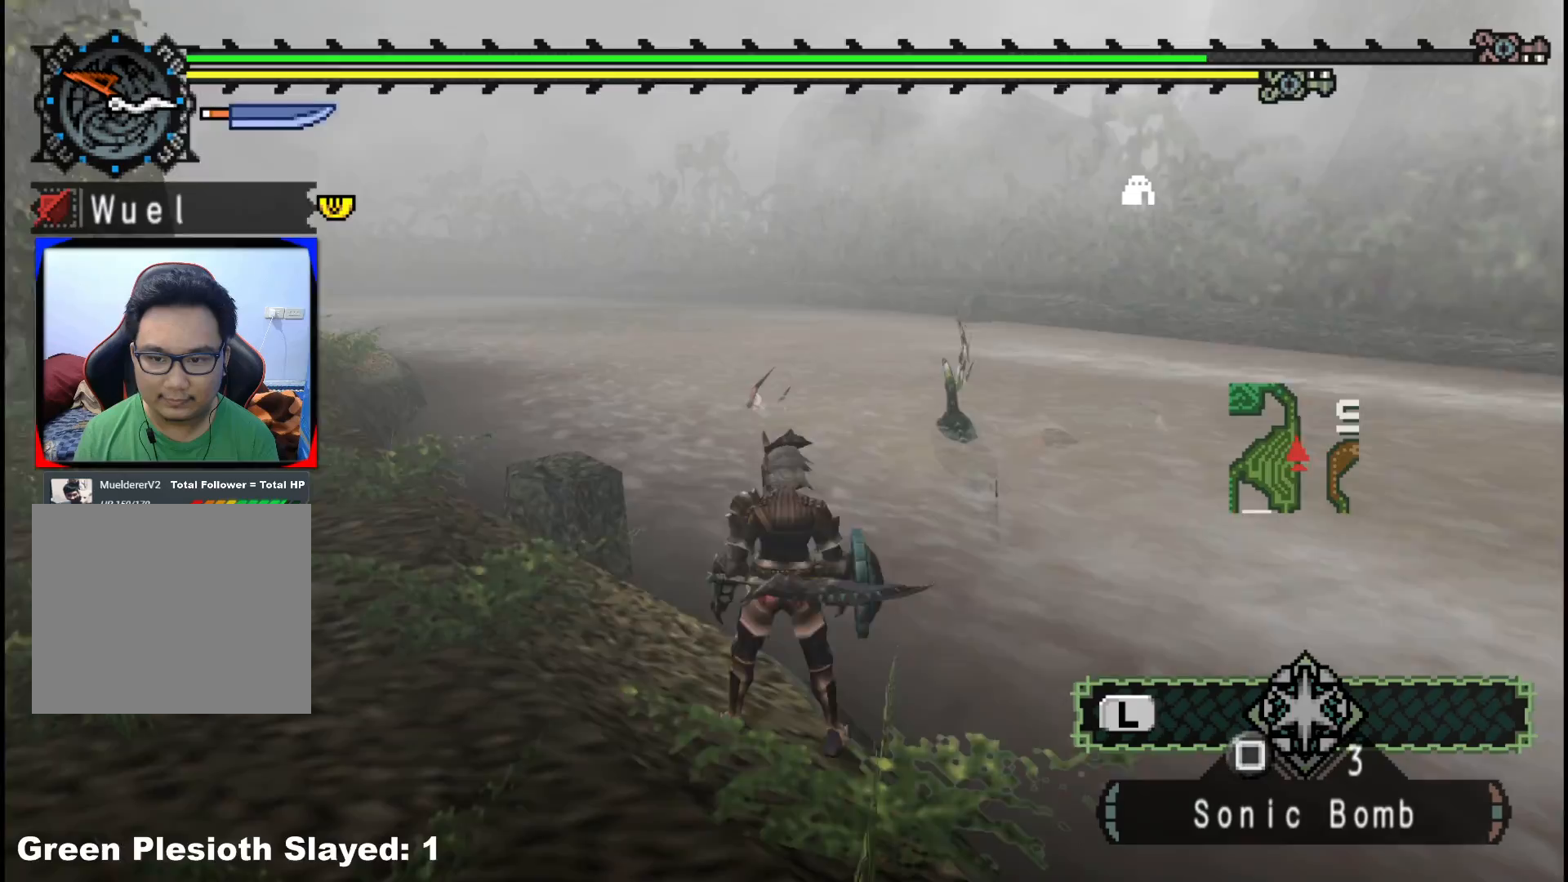
{"dt_ms": 500, "buttons": ["R1"], "left_stick": "up", "right_stick": "left", "events": [[200, "left_stick", "up-left"], [317, "R1", "down"], [467, "left_stick", "up"]]}
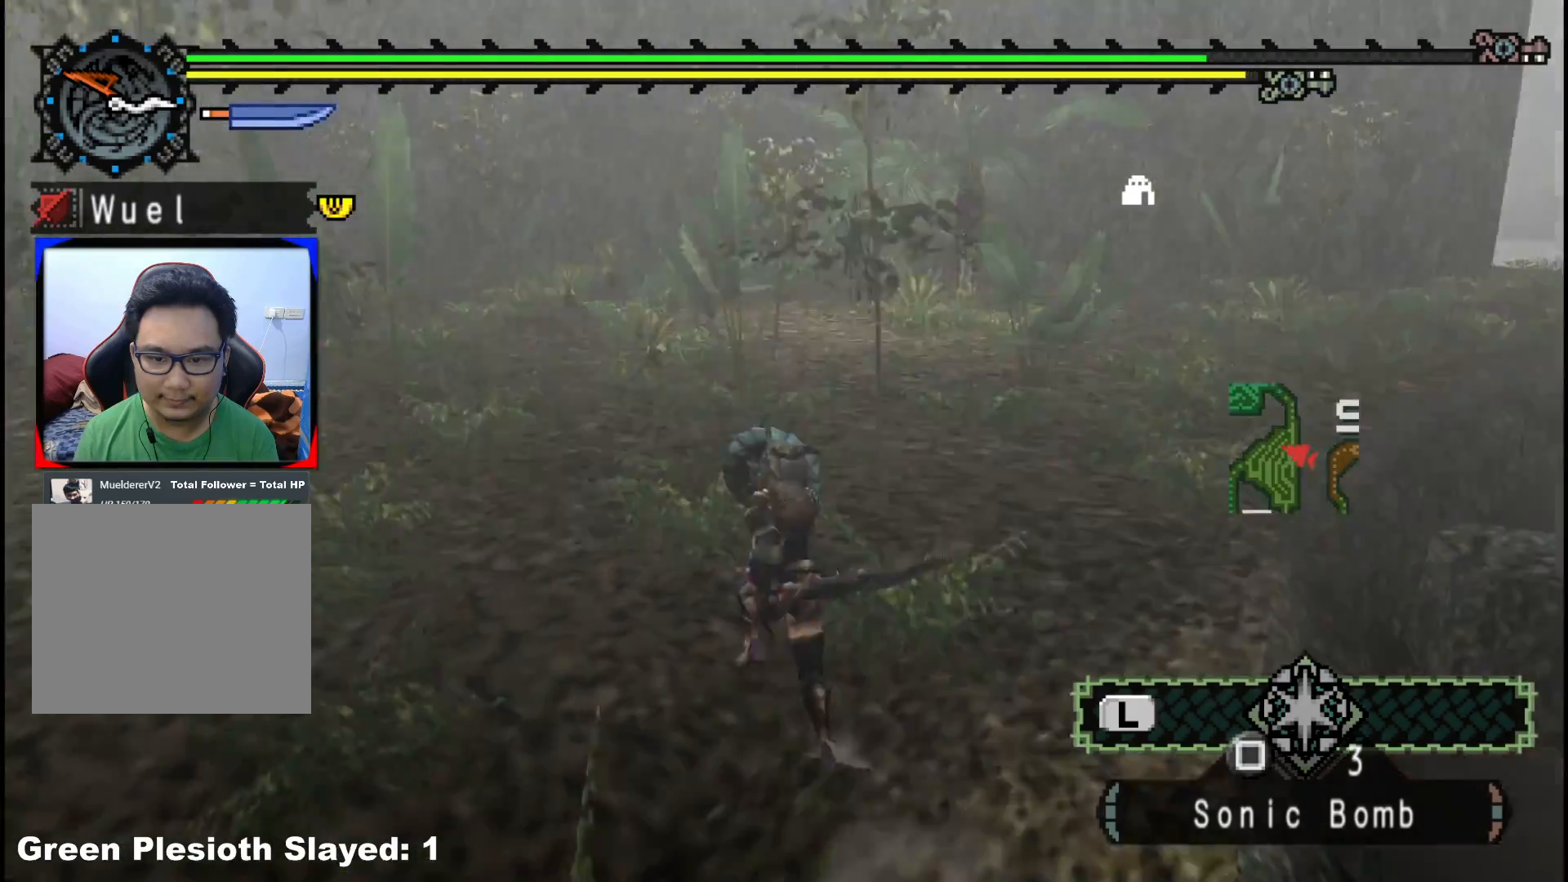
{"dt_ms": 500, "buttons": ["R1"], "left_stick": "up", "right_stick": "center", "events": [[133, "right_stick", "center"]]}
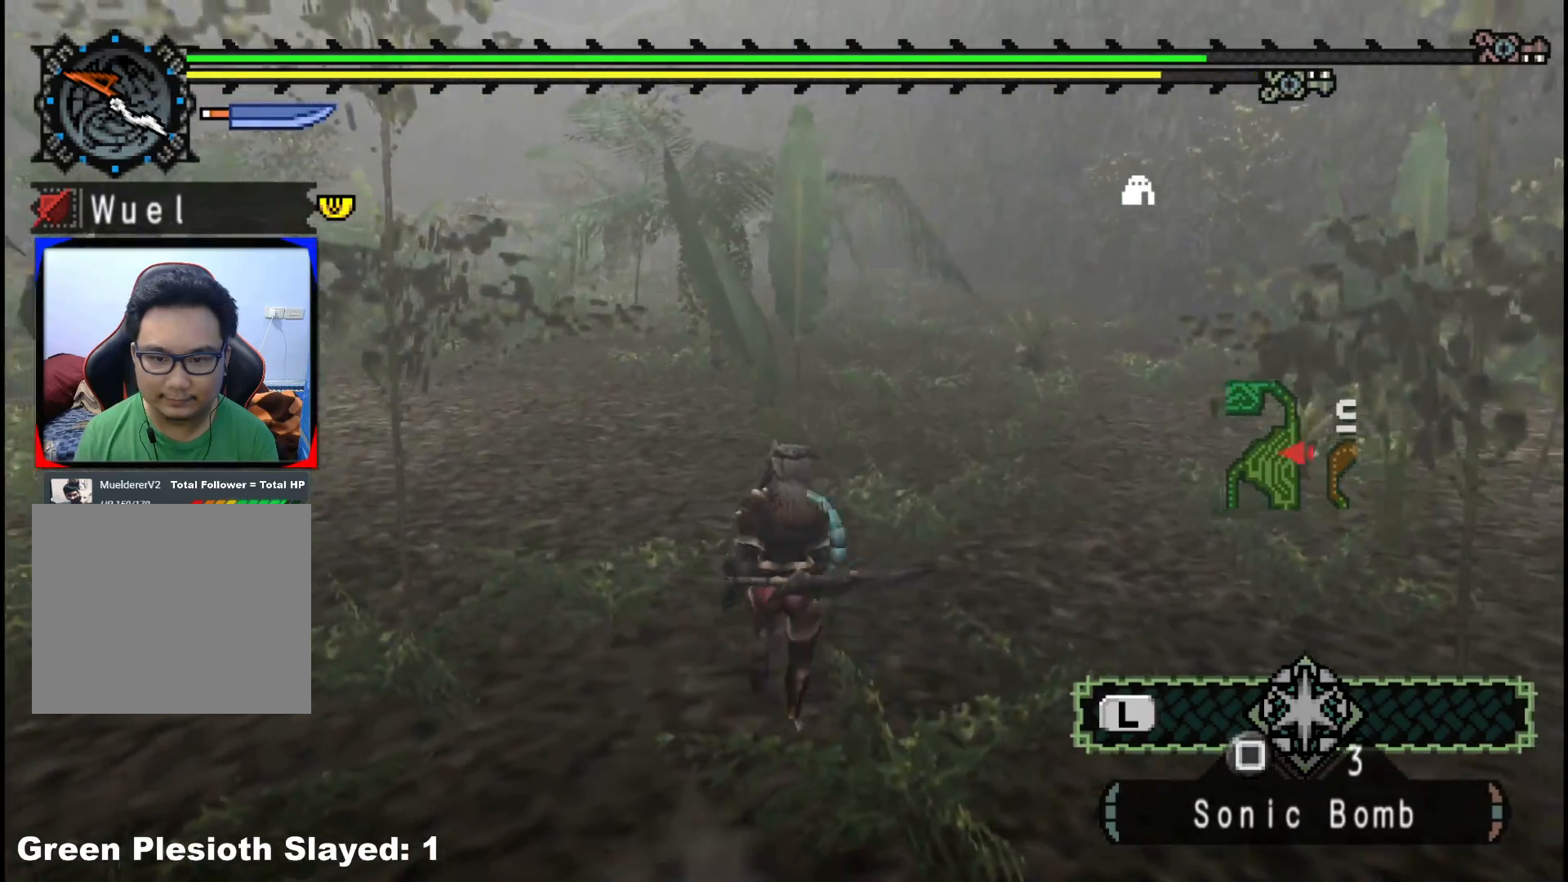
{"dt_ms": 500, "buttons": ["R1"], "left_stick": "up", "right_stick": "left", "events": [[133, "right_stick", "right"], [350, "right_stick", "left"]]}
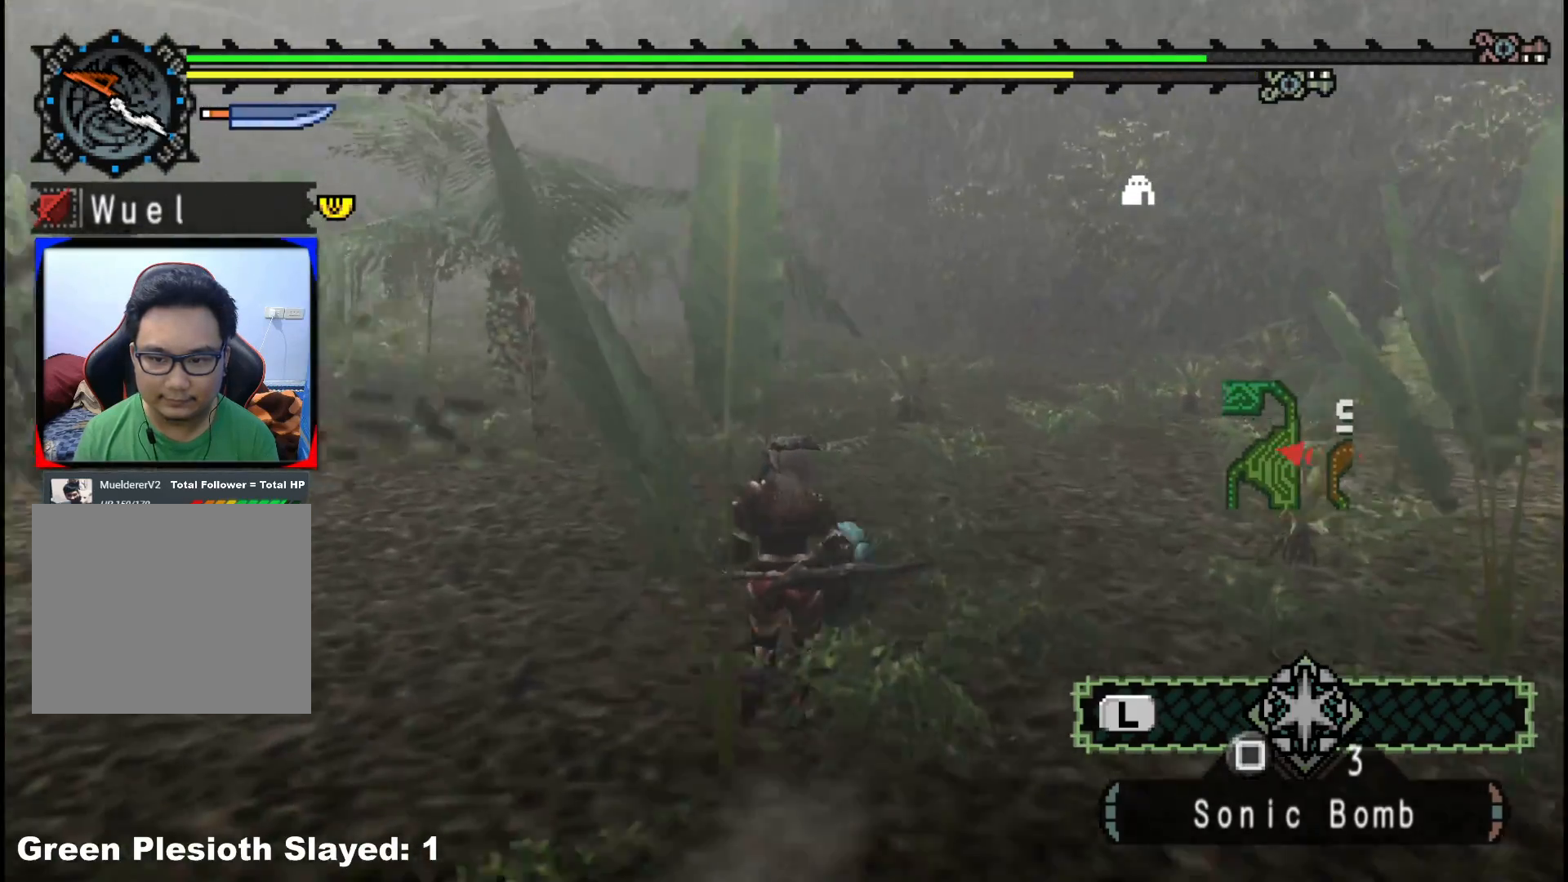
{"dt_ms": 500, "buttons": ["R1"], "left_stick": "up-right", "right_stick": "center", "events": [[50, "left_stick", "up-right"], [183, "right_stick", "center"]]}
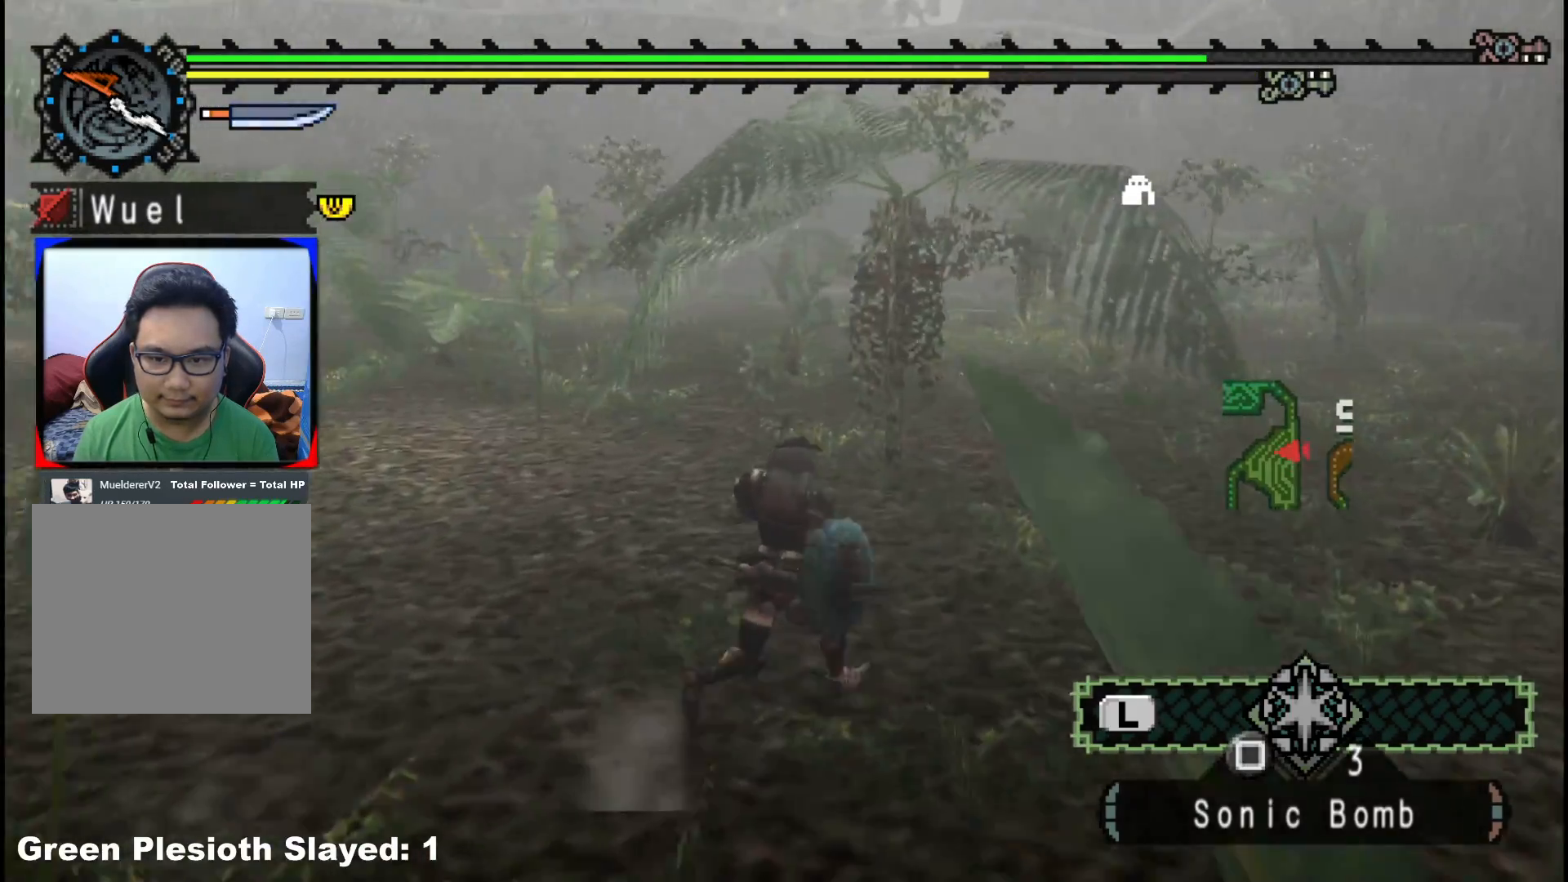
{"dt_ms": 500, "buttons": ["R1"], "left_stick": "up-right", "right_stick": "center", "events": []}
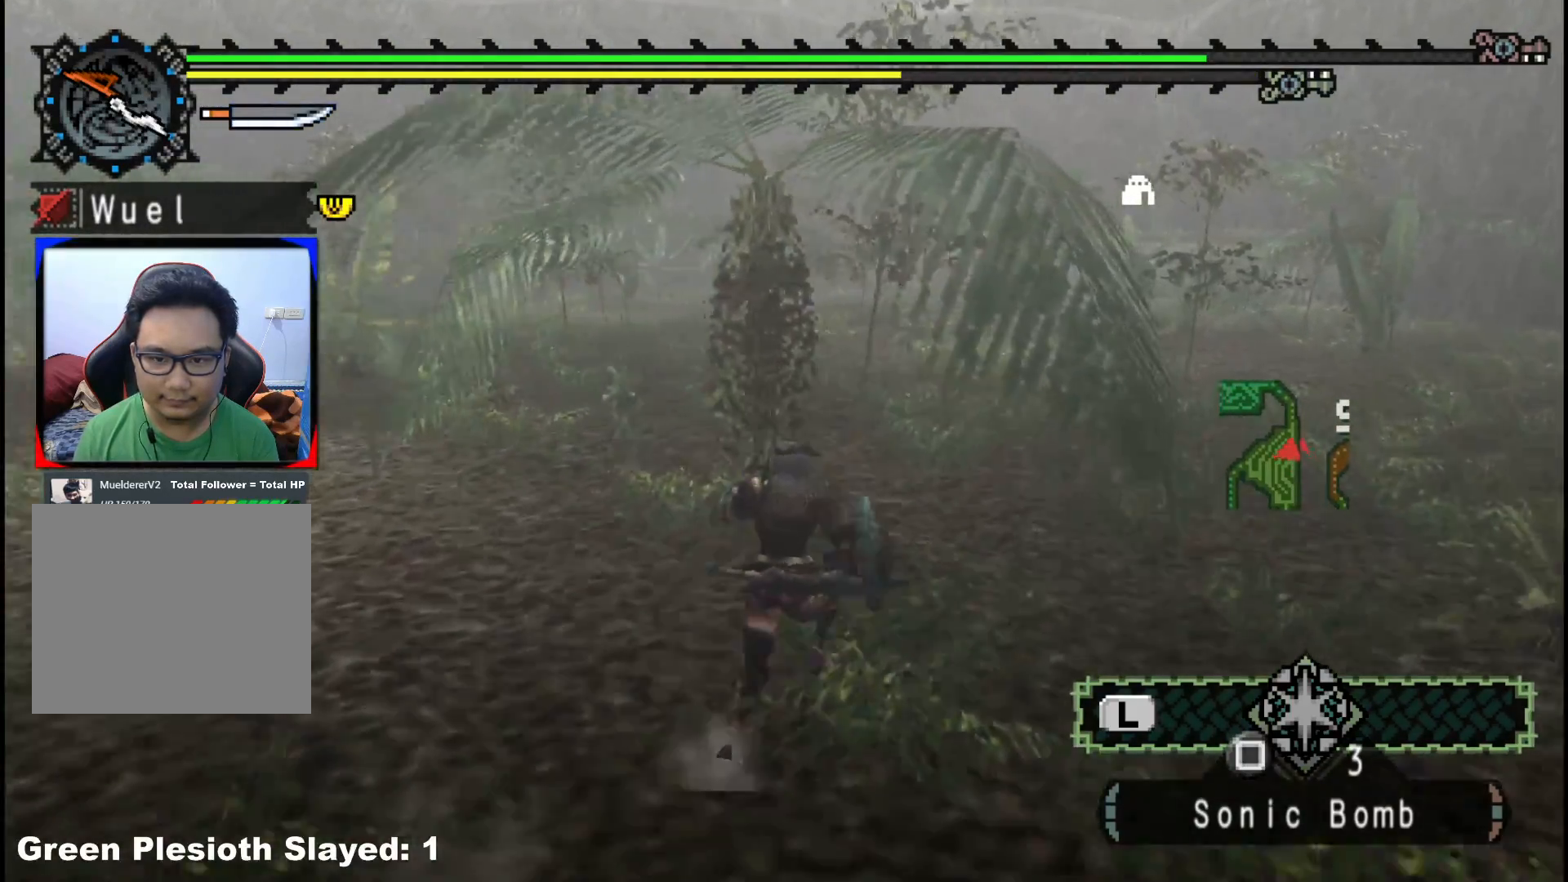
{"dt_ms": 500, "buttons": ["R1"], "left_stick": "up-left", "right_stick": "center", "events": [[50, "left_stick", "up"], [150, "left_stick", "up-left"]]}
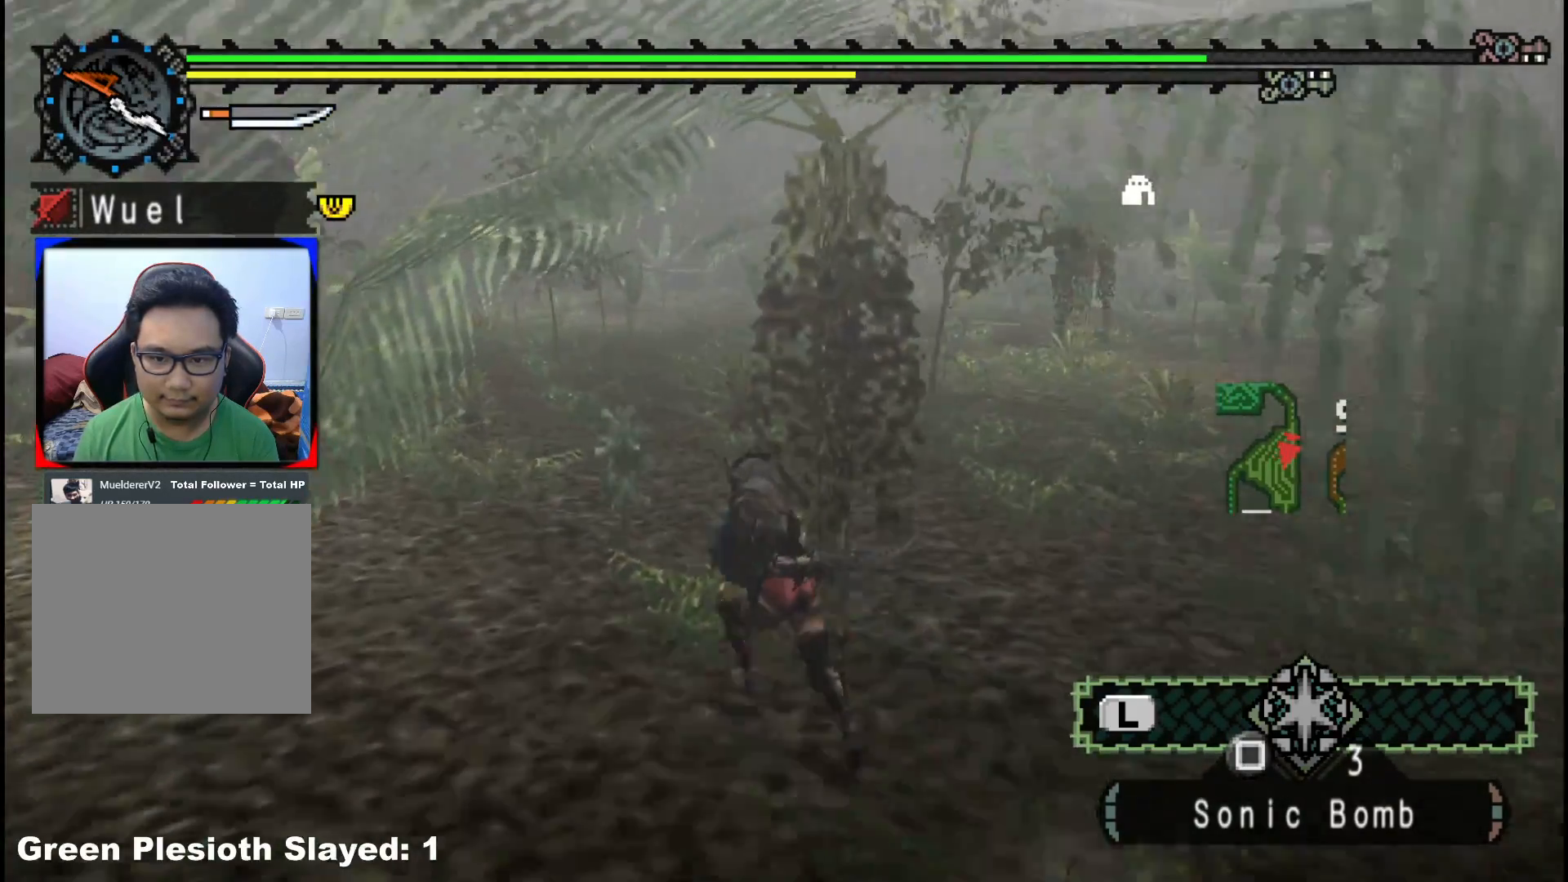
{"dt_ms": 500, "buttons": ["R1"], "left_stick": "up-left", "right_stick": "center", "events": []}
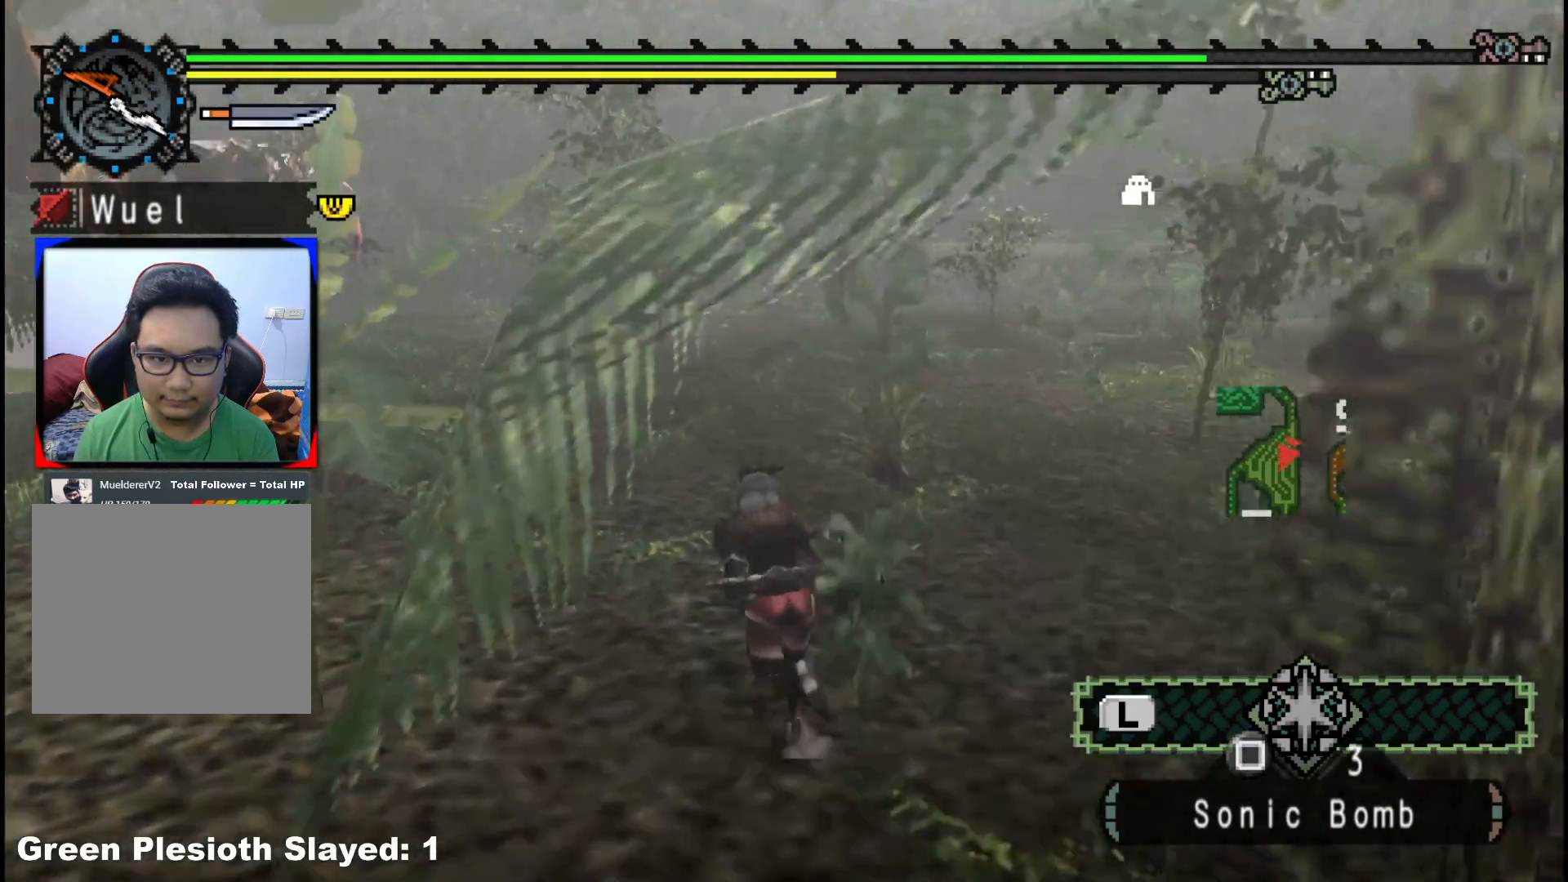
{"dt_ms": 500, "buttons": ["R1"], "left_stick": "up", "right_stick": "center", "events": [[67, "right_stick", "left"], [183, "left_stick", "up"], [333, "right_stick", "center"]]}
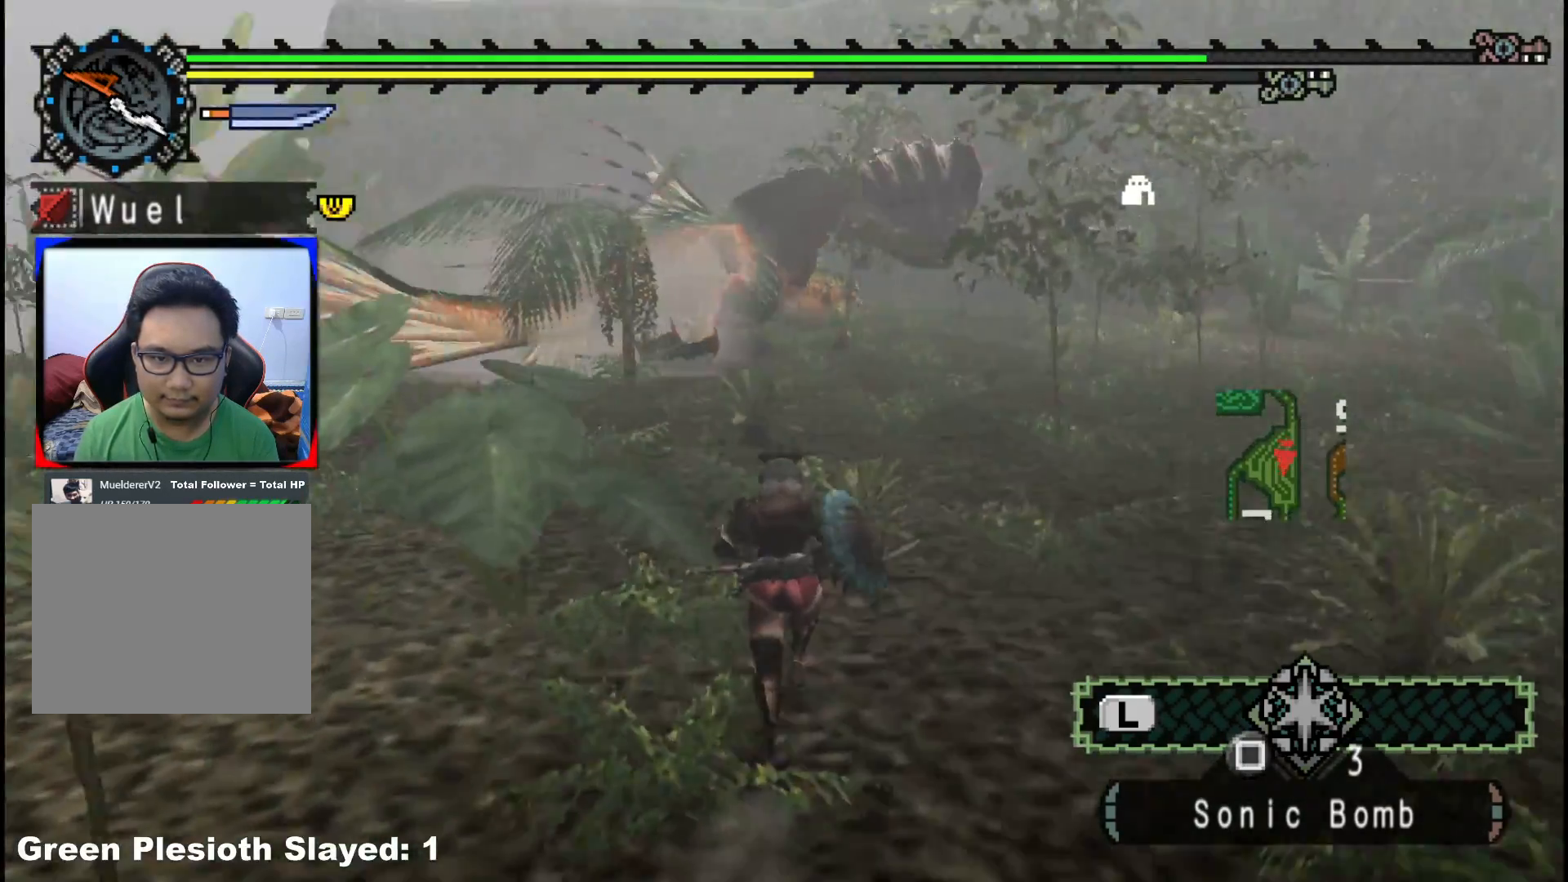
{"dt_ms": 500, "buttons": ["R1"], "left_stick": "up", "right_stick": "center", "events": []}
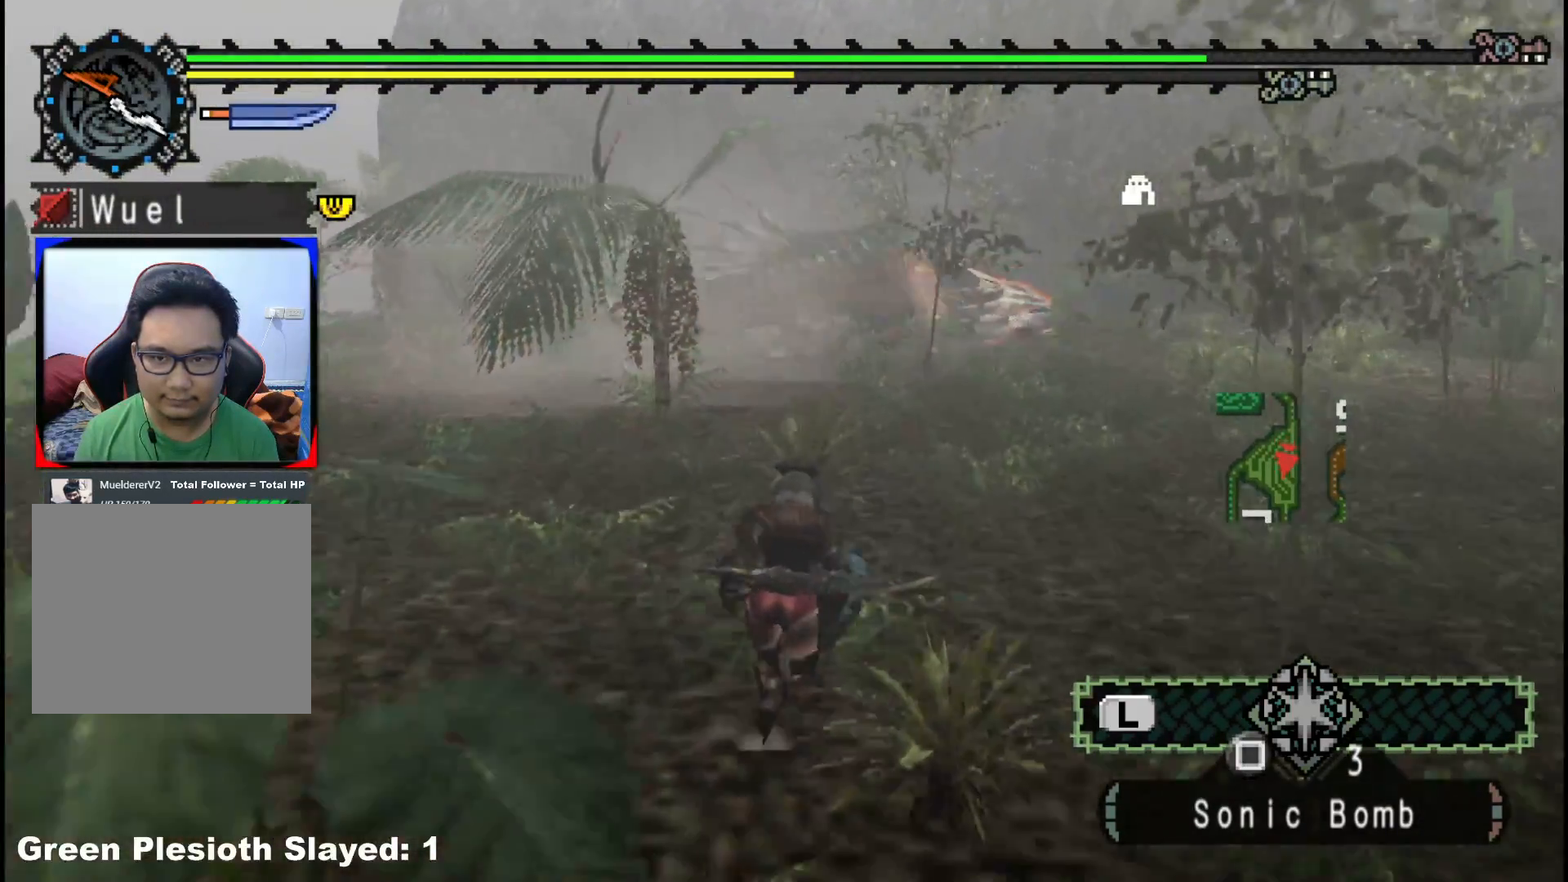
{"dt_ms": 500, "buttons": ["R1"], "left_stick": "up", "right_stick": "center", "events": []}
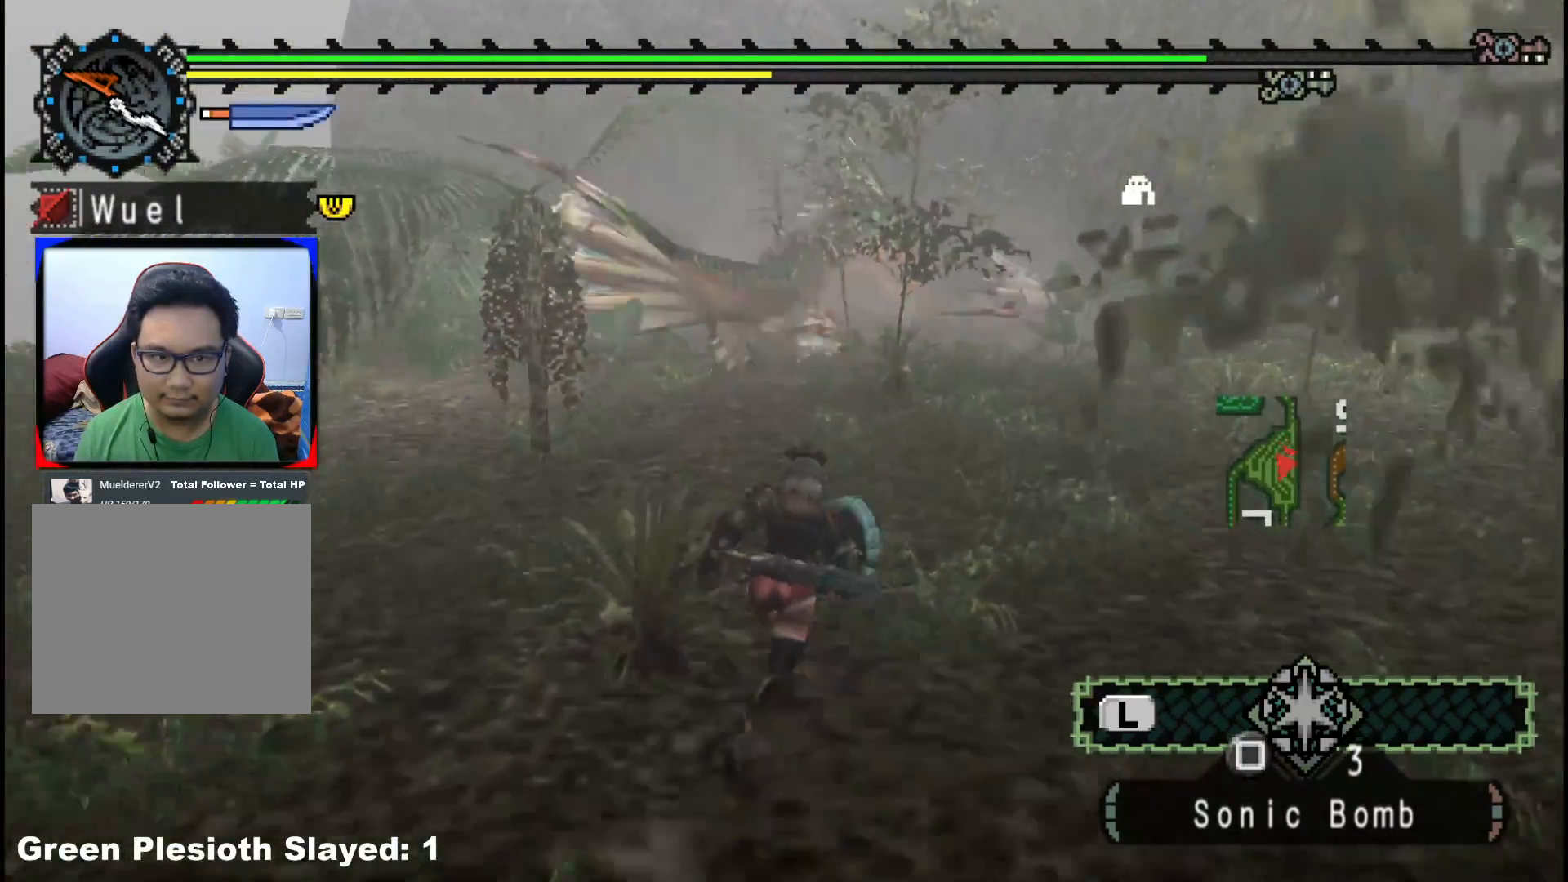
{"dt_ms": 500, "buttons": [], "left_stick": "up", "right_stick": "center", "events": [[150, "R1", "up"]]}
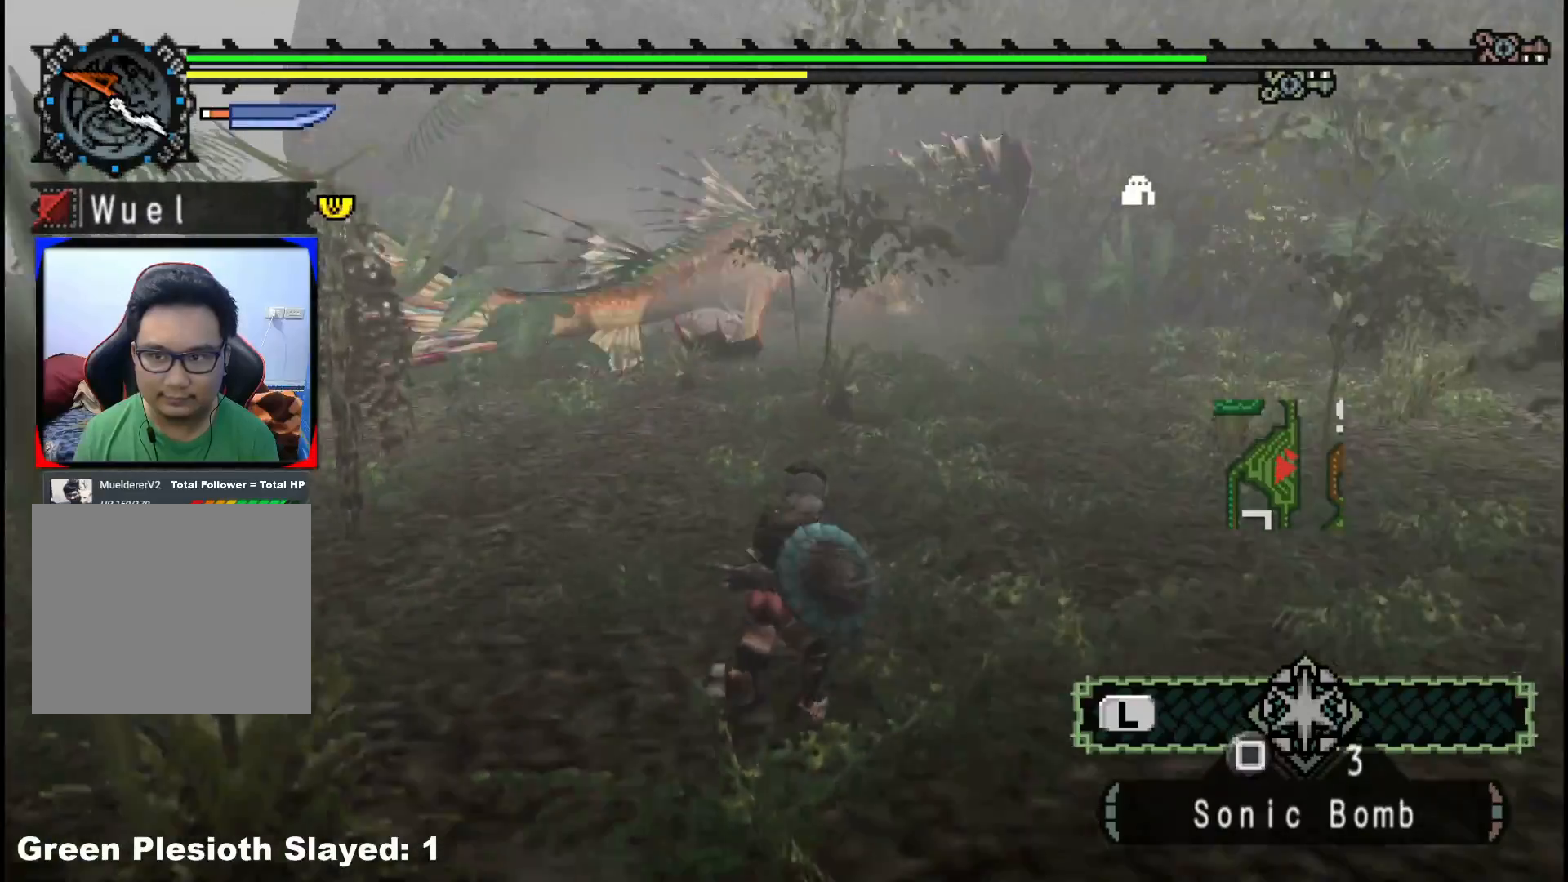
{"dt_ms": 500, "buttons": [], "left_stick": "up", "right_stick": "center", "events": []}
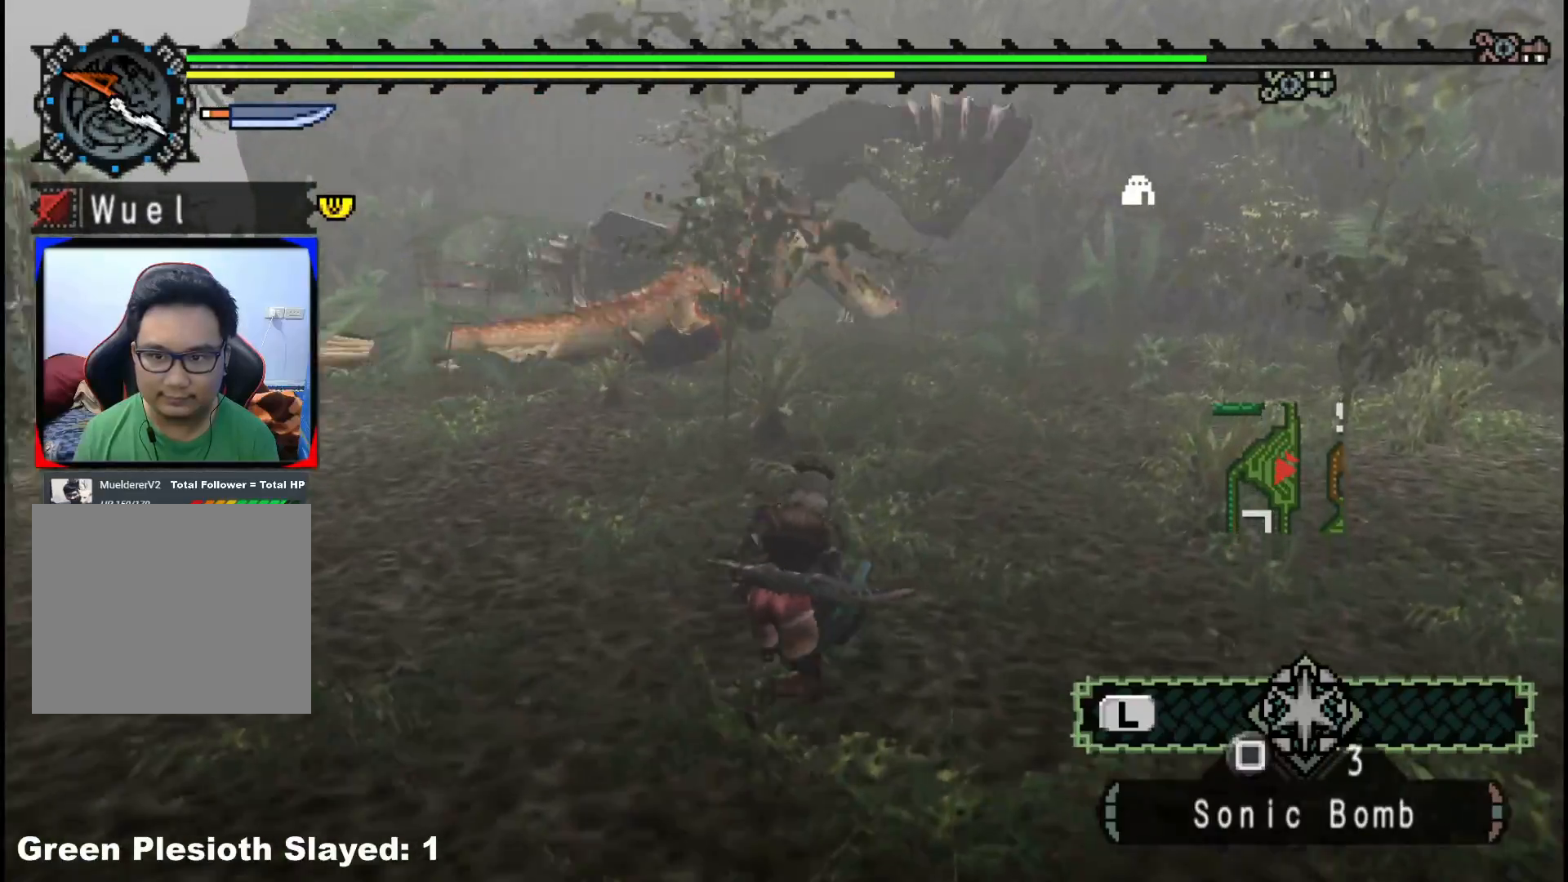
{"dt_ms": 500, "buttons": [], "left_stick": "up", "right_stick": "center", "events": []}
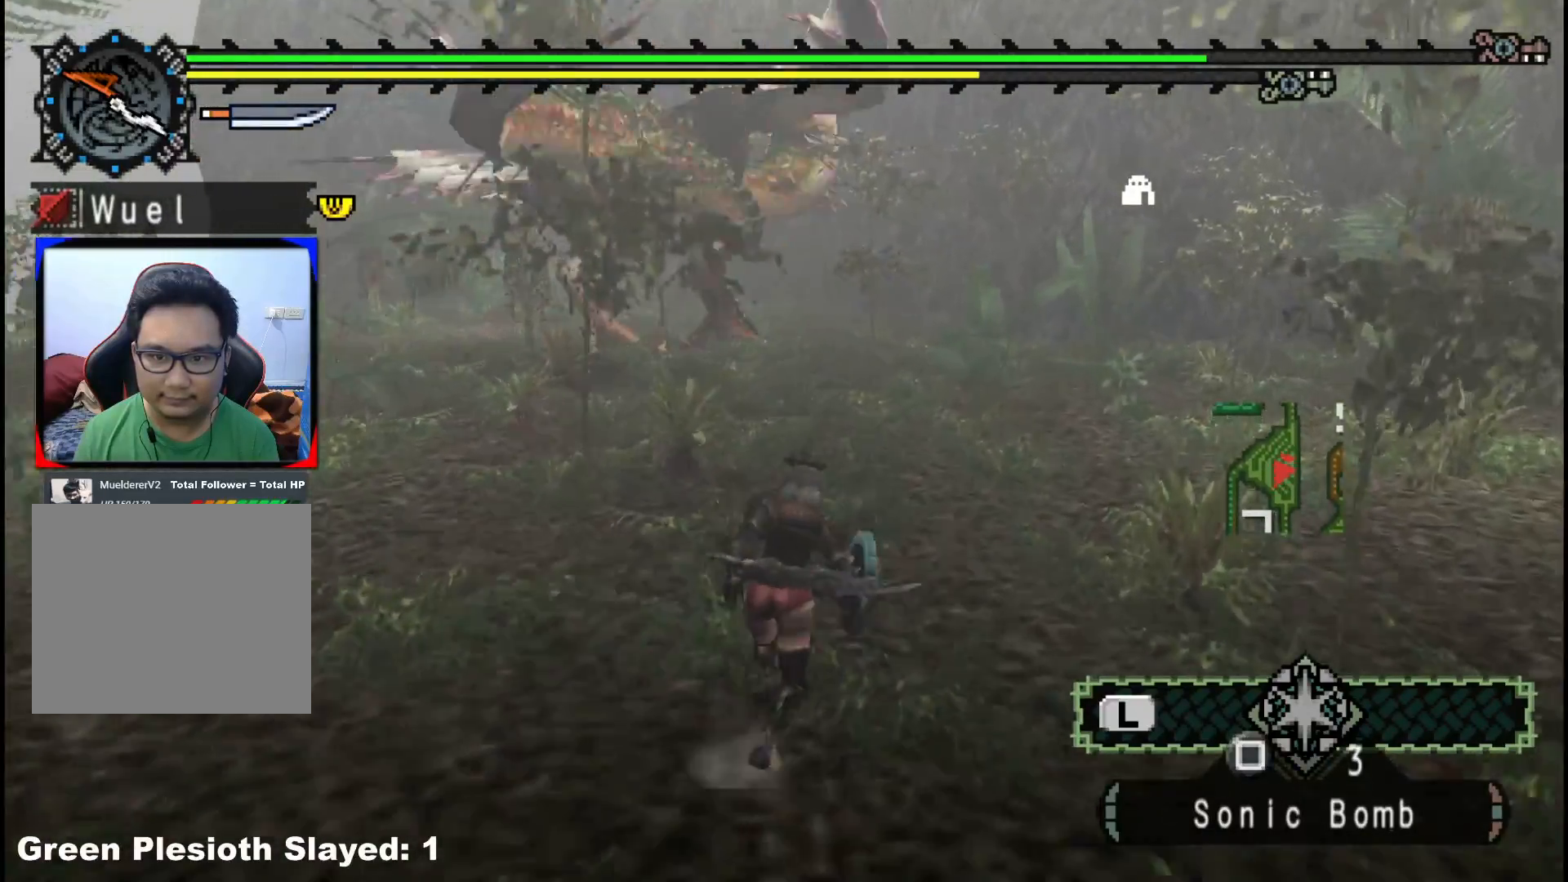
{"dt_ms": 500, "buttons": [], "left_stick": "up-right", "right_stick": "center", "events": [[250, "right_stick", "left"], [267, "left_stick", "up-right"], [383, "right_stick", "center"]]}
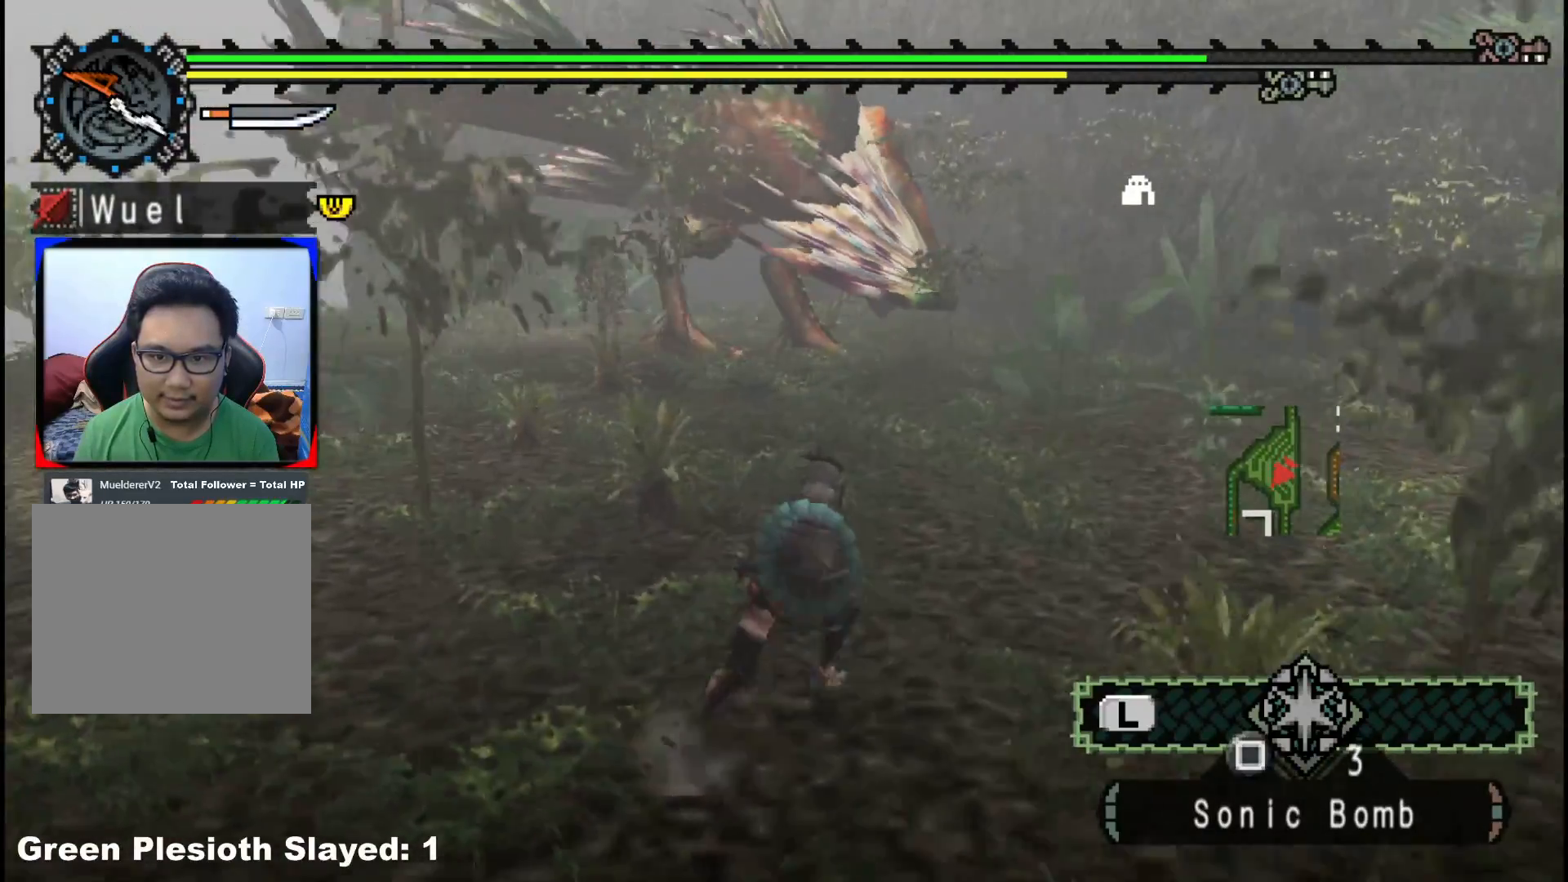
{"dt_ms": 500, "buttons": [], "left_stick": "up-left", "right_stick": "center", "events": [[100, "left_stick", "up"], [283, "left_stick", "up-left"]]}
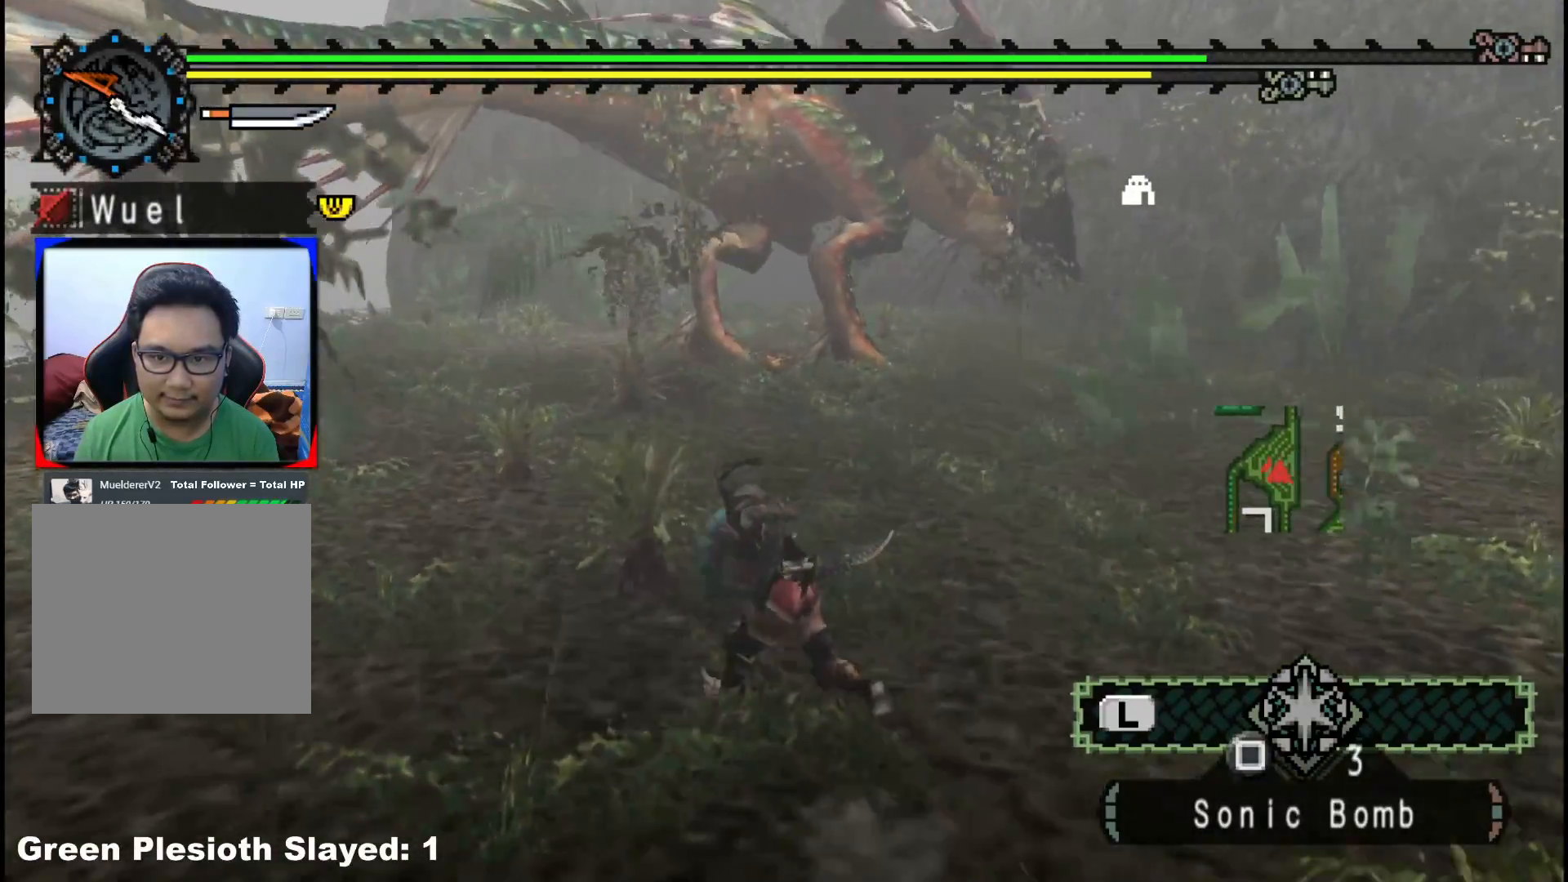
{"dt_ms": 500, "buttons": [], "left_stick": "up-left", "right_stick": "center", "events": []}
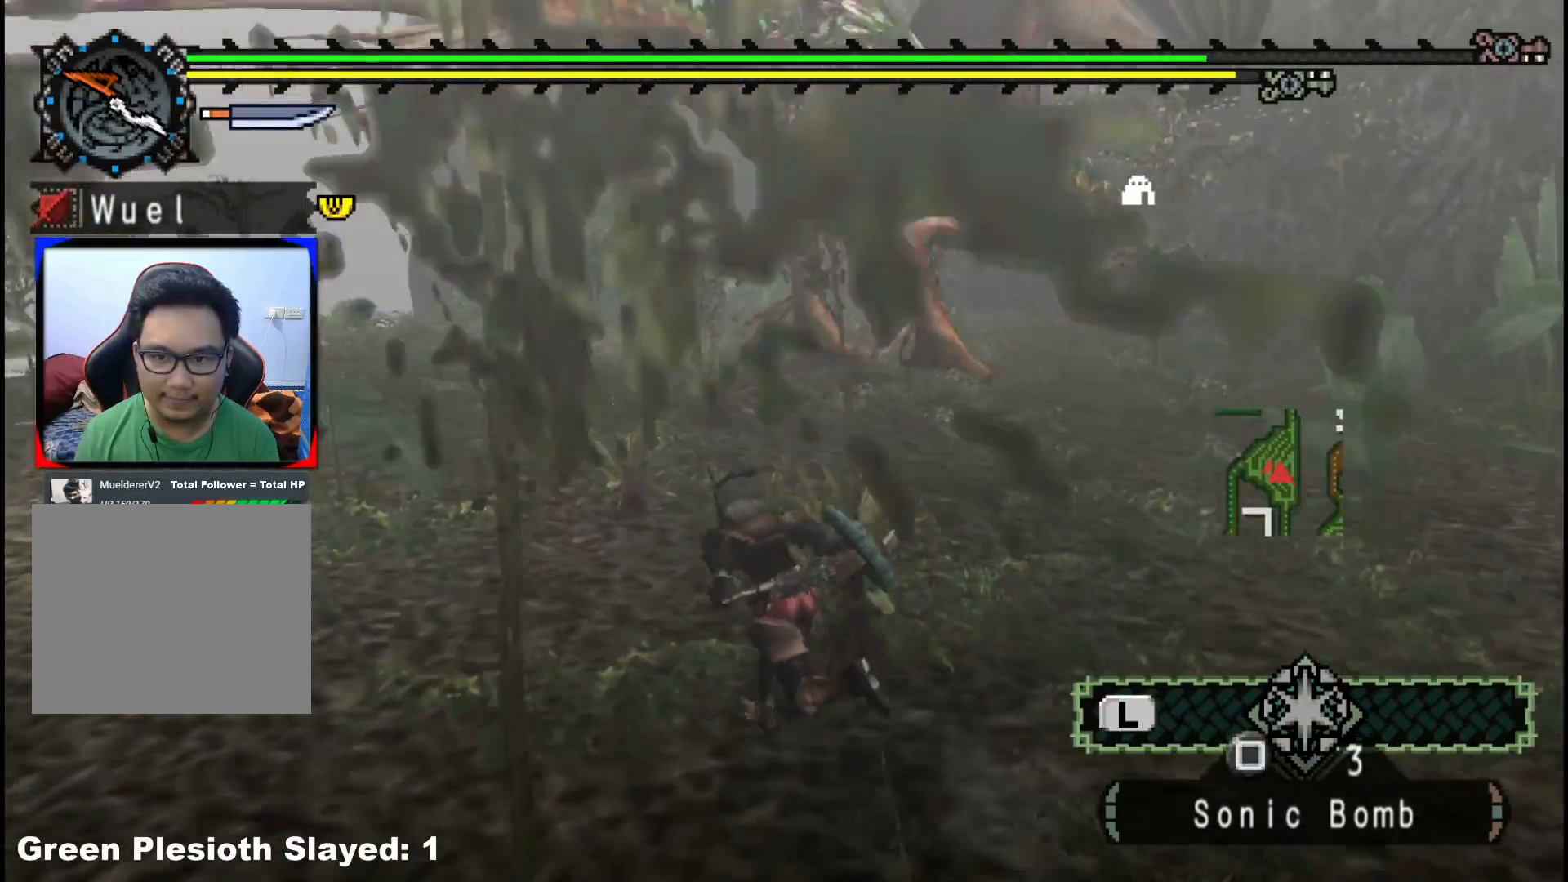
{"dt_ms": 500, "buttons": [], "left_stick": "up-left", "right_stick": "center", "events": [[50, "right_stick", "right"], [267, "right_stick", "center"]]}
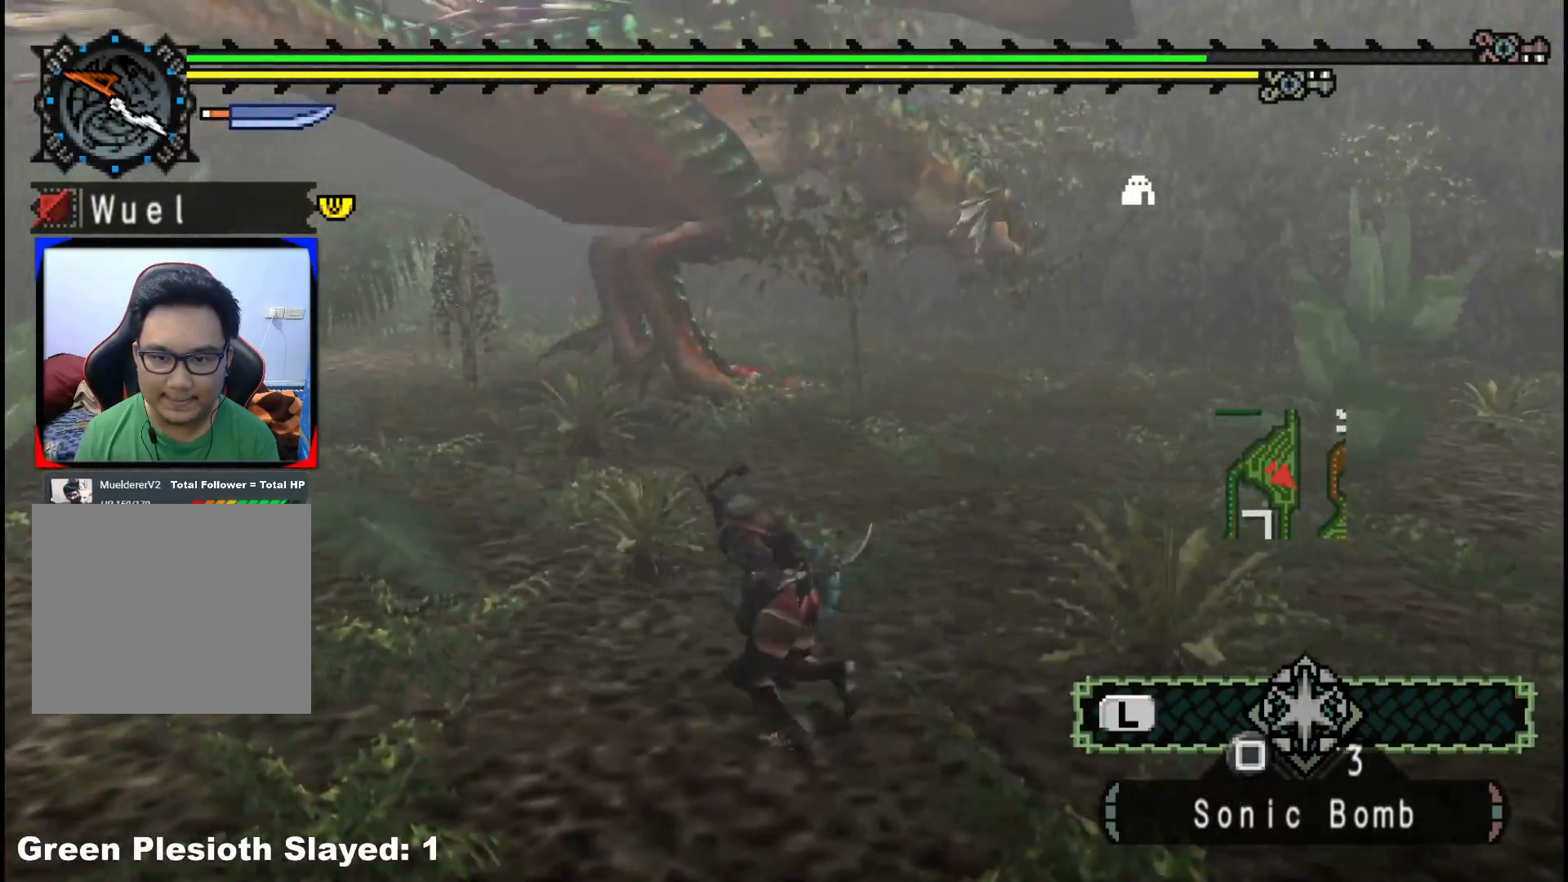
{"dt_ms": 500, "buttons": [], "left_stick": "left", "right_stick": "center", "events": [[117, "right_stick", "right"], [250, "left_stick", "left"], [317, "right_stick", "center"]]}
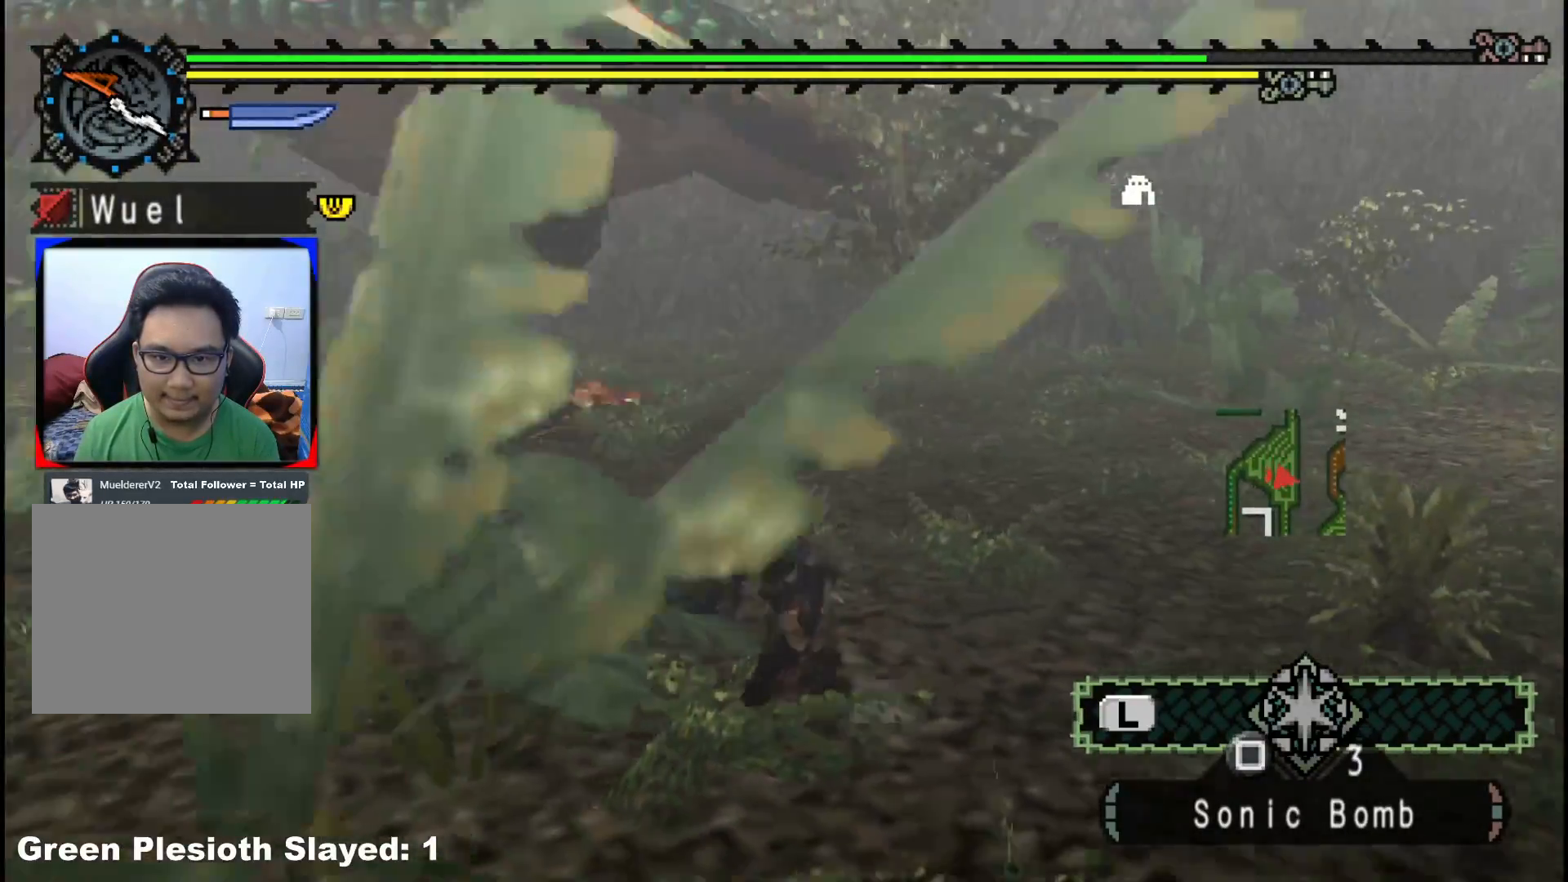
{"dt_ms": 500, "buttons": [], "left_stick": "left", "right_stick": "center", "events": []}
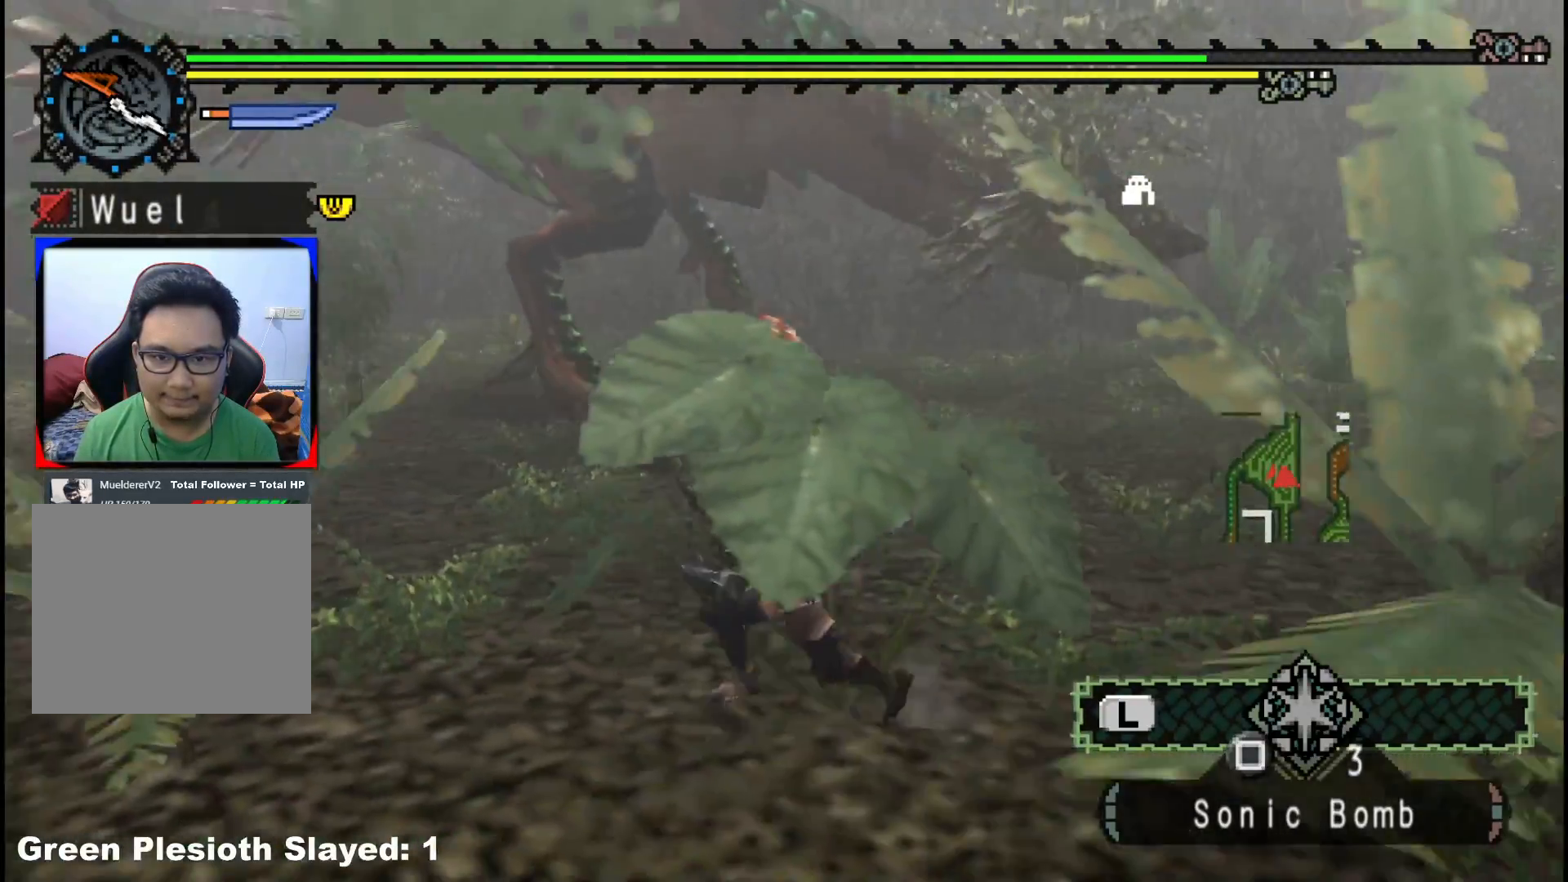
{"dt_ms": 500, "buttons": ["R1"], "left_stick": "left", "right_stick": "center", "events": [[33, "right_stick", "right"], [217, "right_stick", "center"], [433, "R1", "down"]]}
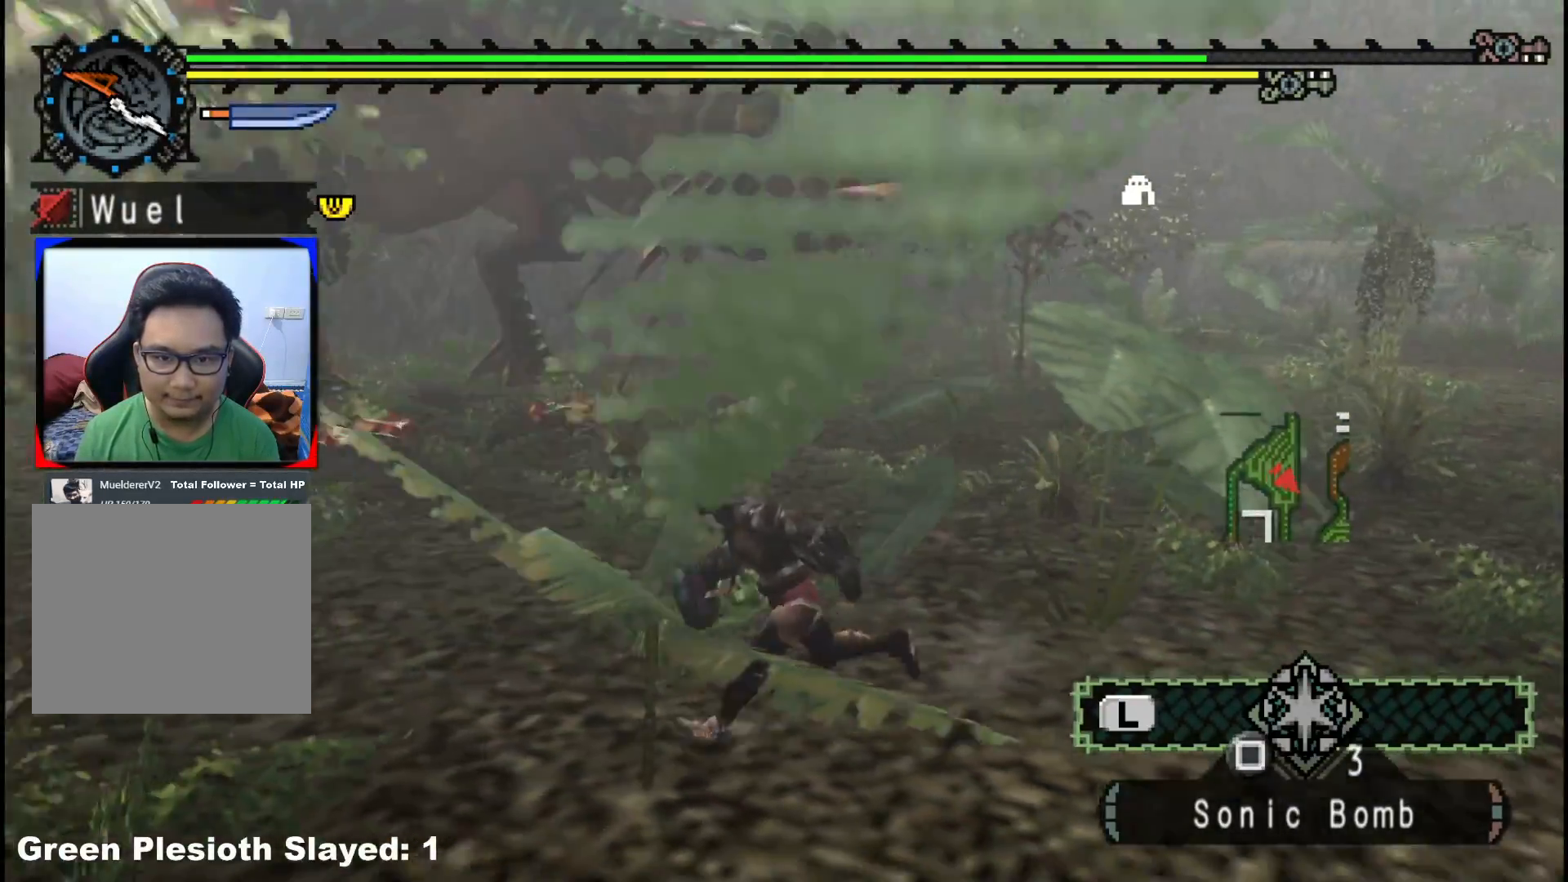
{"dt_ms": 500, "buttons": ["R1"], "left_stick": "left", "right_stick": "center", "events": []}
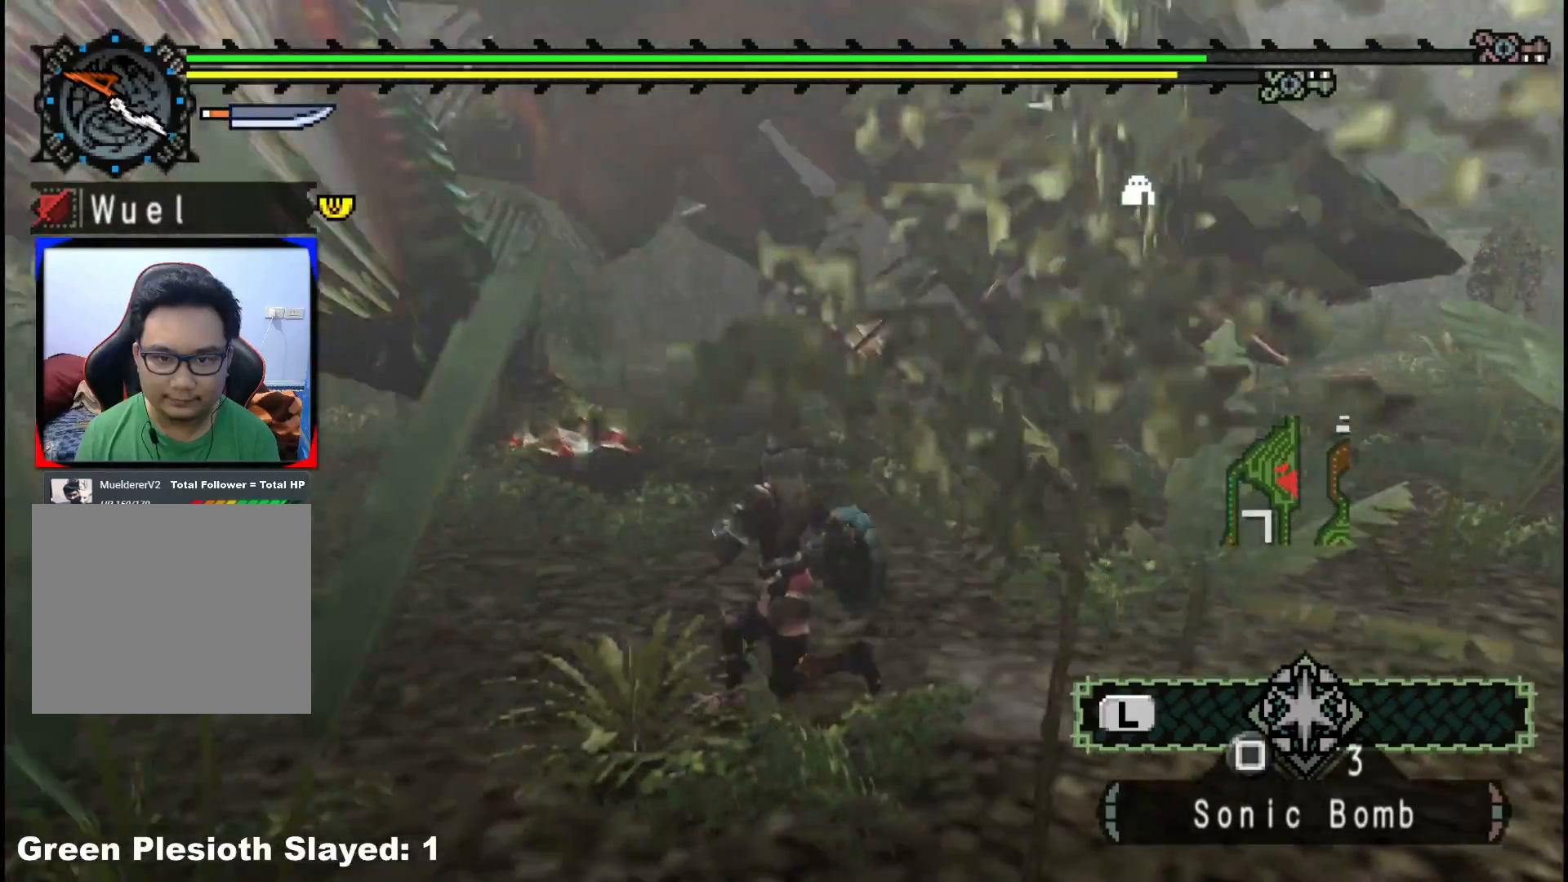
{"dt_ms": 500, "buttons": ["R1"], "left_stick": "up-left", "right_stick": "center", "events": [[267, "left_stick", "up-left"]]}
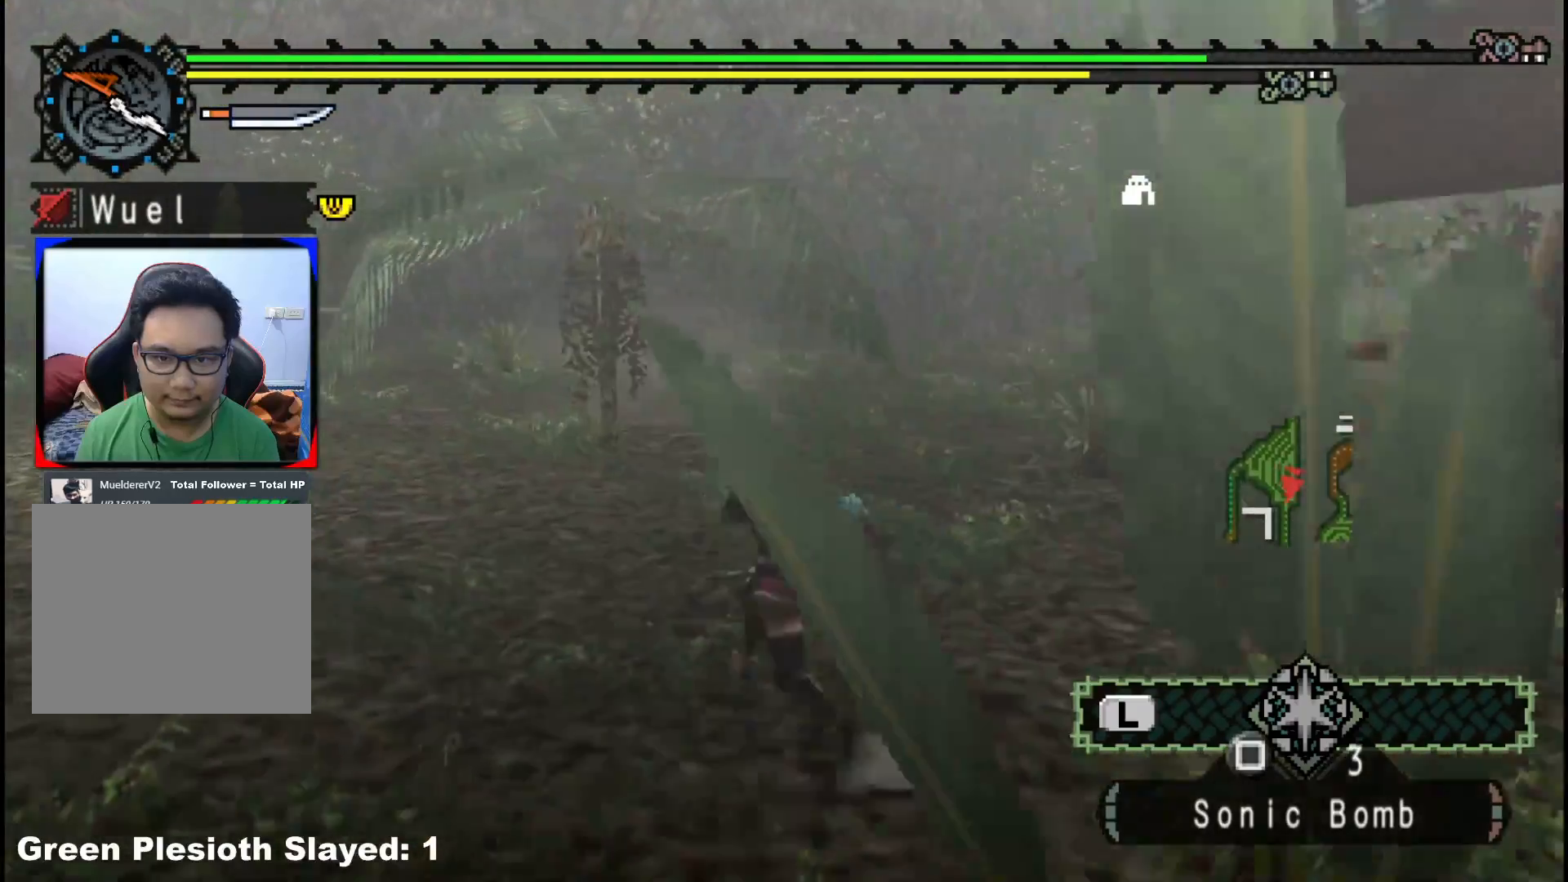
{"dt_ms": 500, "buttons": [], "left_stick": "up-right", "right_stick": "right", "events": [[83, "R1", "up"], [100, "right_stick", "right"], [133, "left_stick", "up-right"]]}
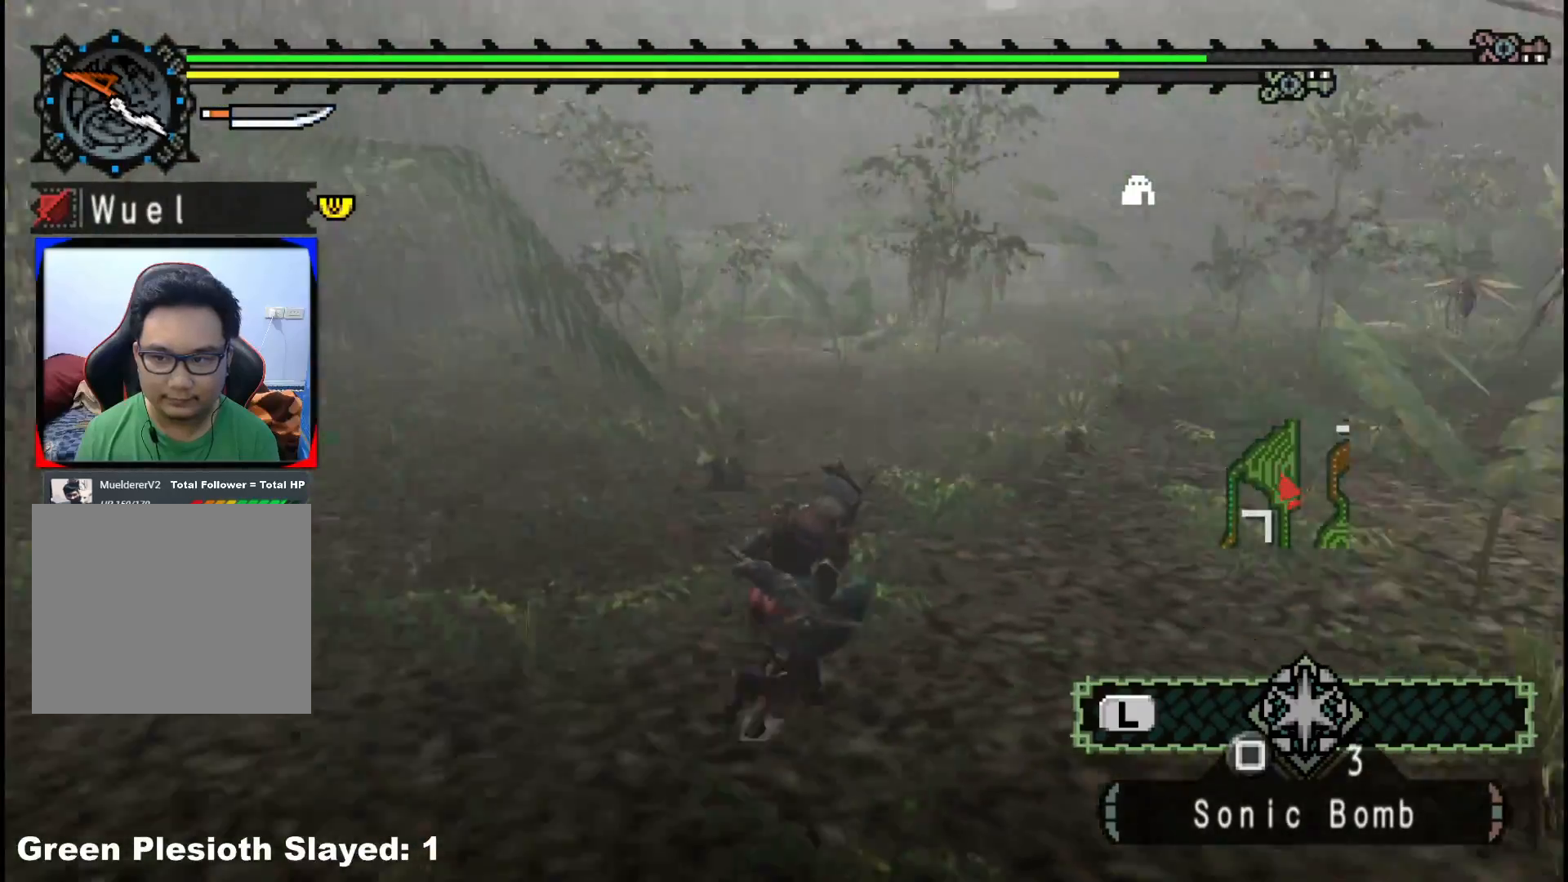
{"dt_ms": 500, "buttons": ["R1"], "left_stick": "up", "right_stick": "center", "events": [[283, "R1", "down"], [300, "right_stick", "center"], [400, "left_stick", "up"]]}
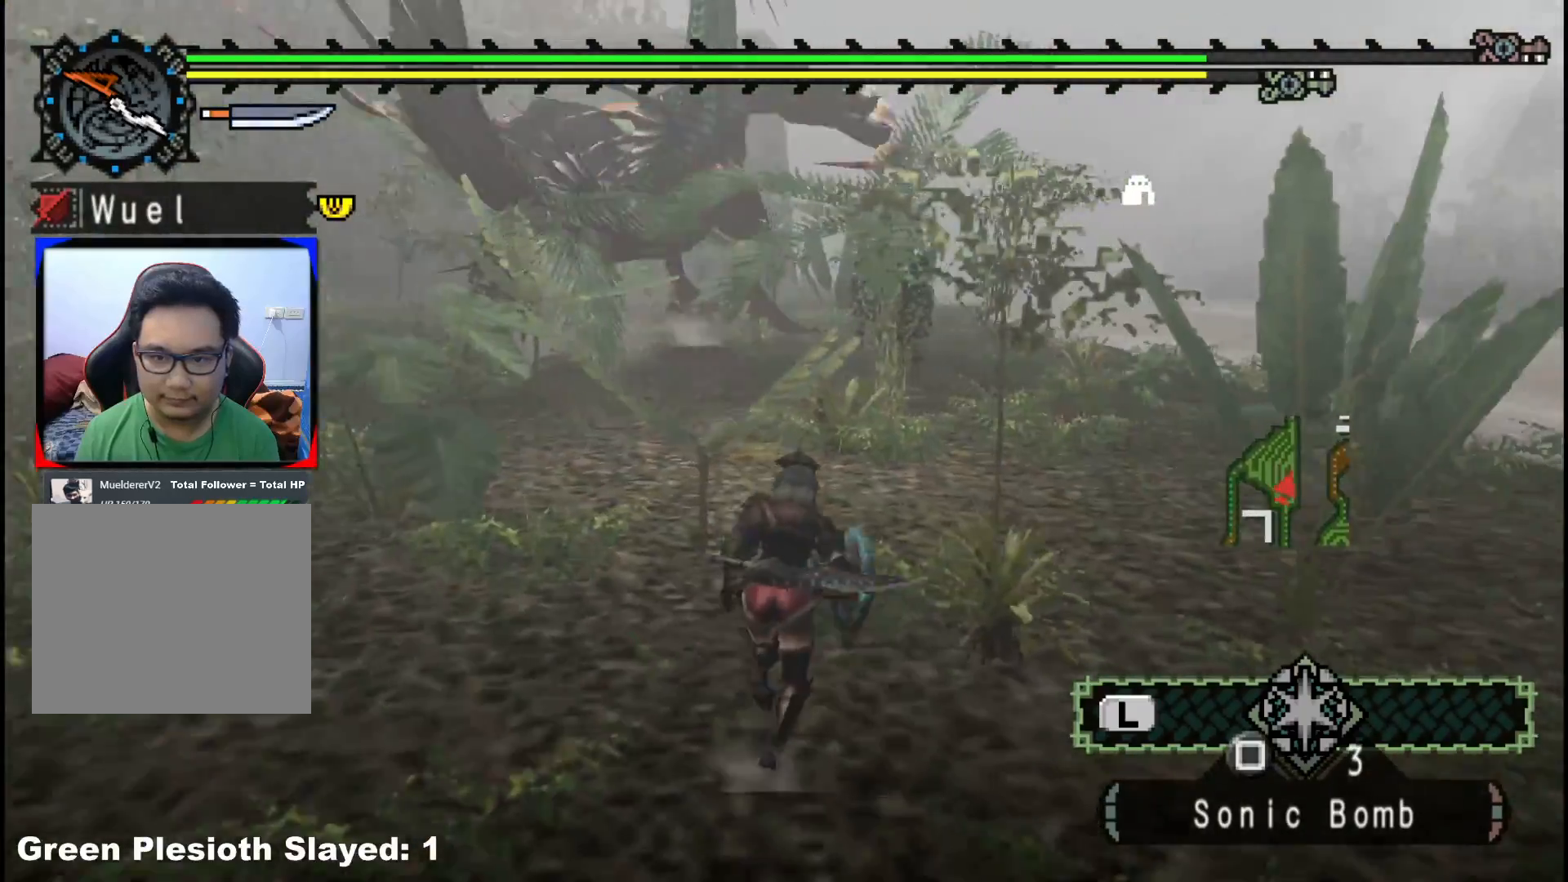
{"dt_ms": 500, "buttons": ["R1"], "left_stick": "up", "right_stick": "center", "events": []}
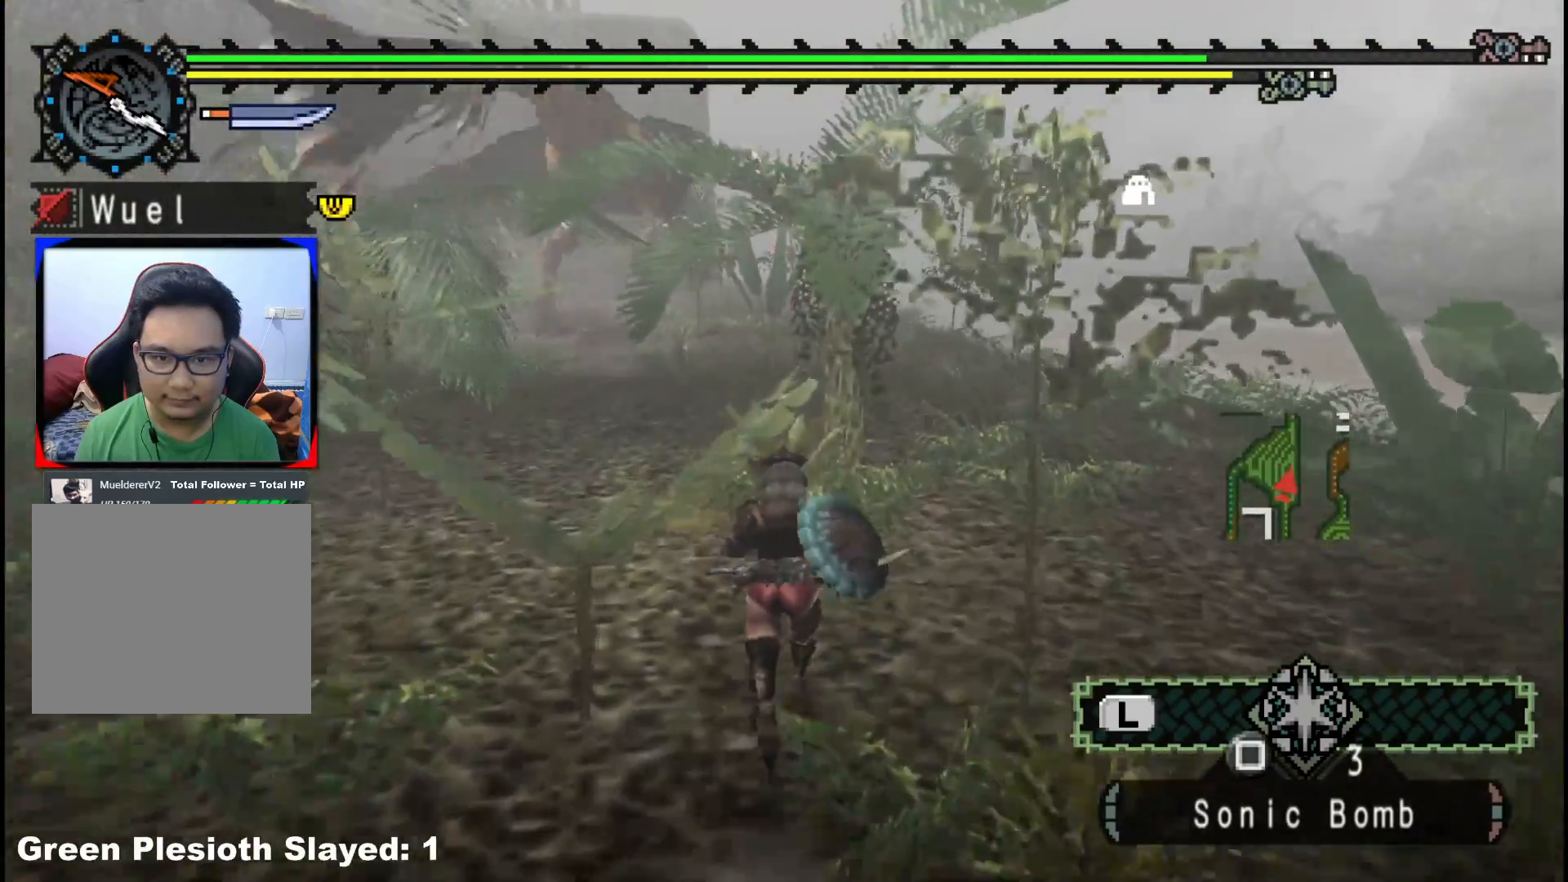
{"dt_ms": 1000, "buttons": ["R1"], "left_stick": "up", "right_stick": "center", "events": [[333, "right_stick", "left"], [517, "right_stick", "center"]]}